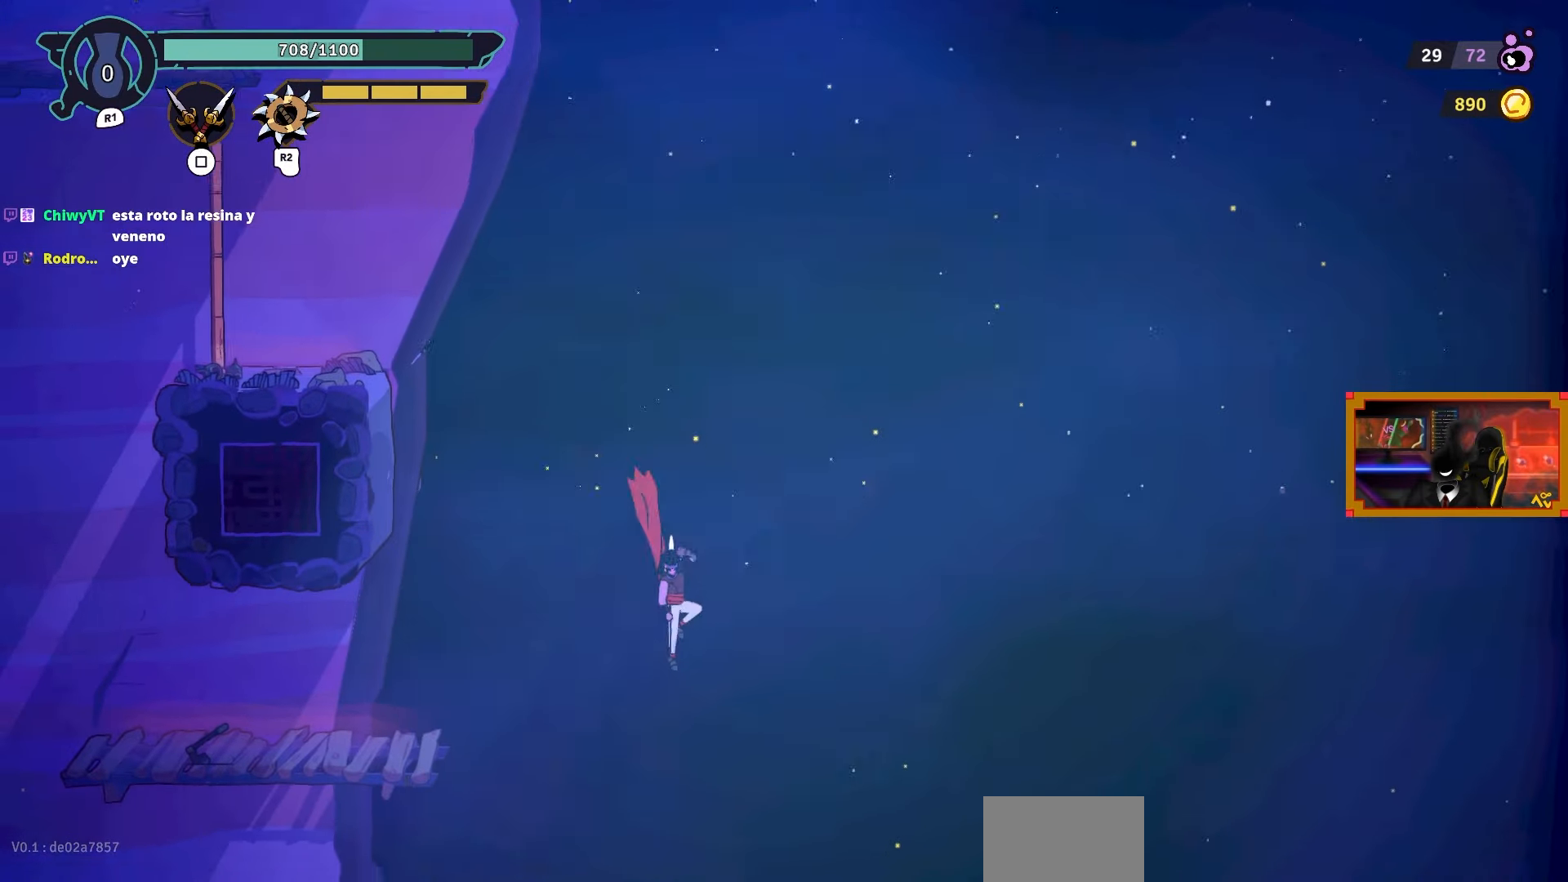
Gameplay with a controller (PlayStation layout); each line is a JSON object with the inputs held at the frame after it. "events" lists button and stick changes between this image and that frame as [ms after this image, input, new state], when the widget could be followed in between.
{"buttons": [], "left_stick": "center", "right_stick": "center", "events": [[200, "CROSS", "up"], [417, "DPAD_DOWN", "up"]]}
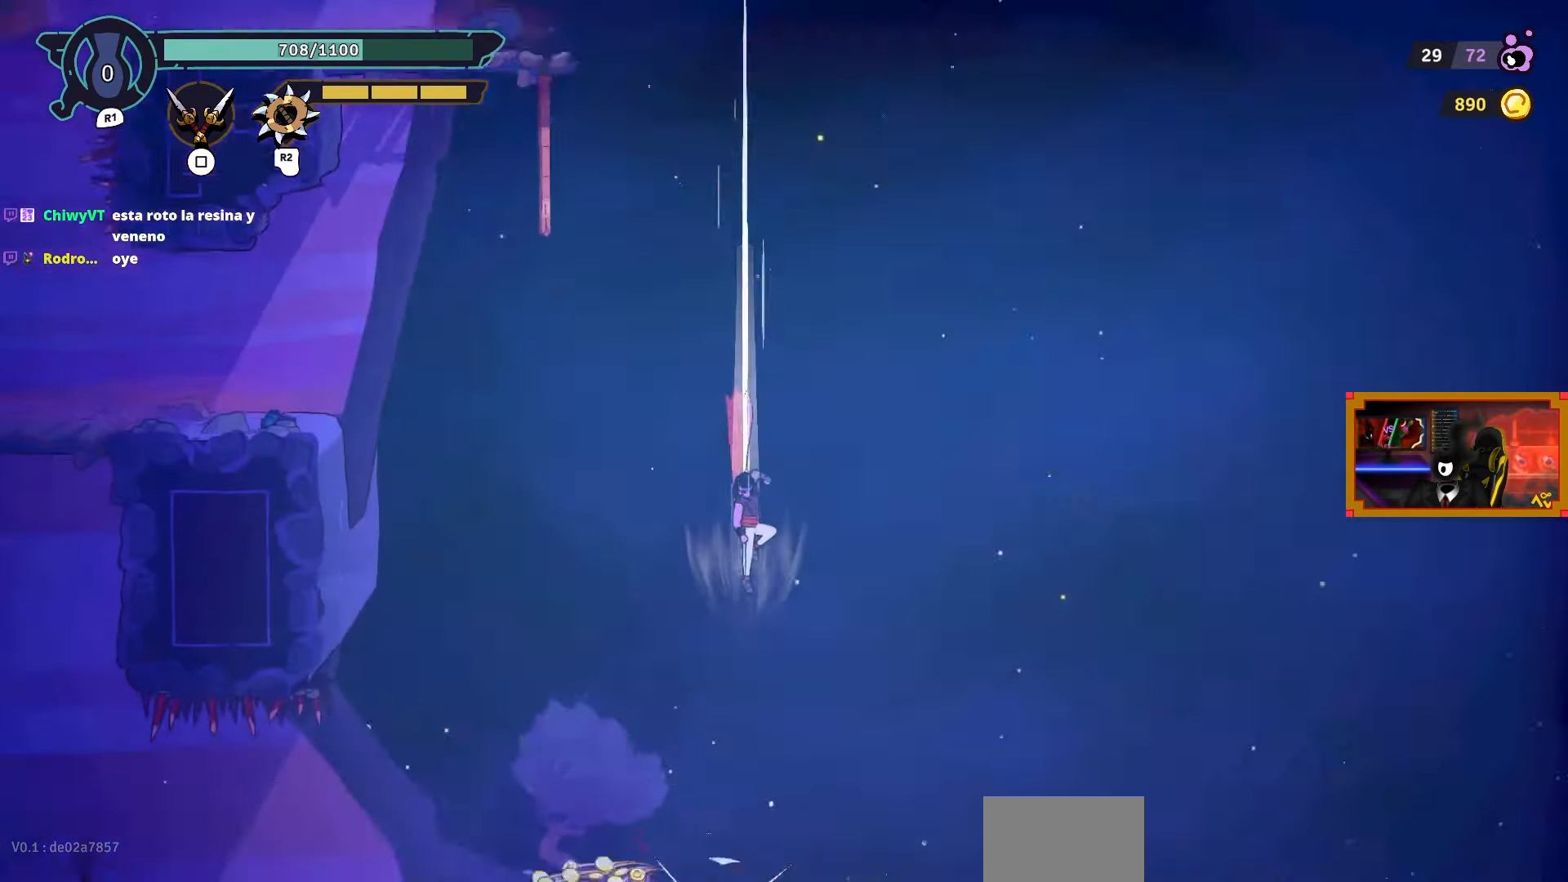
{"buttons": [], "left_stick": "center", "right_stick": "center", "events": []}
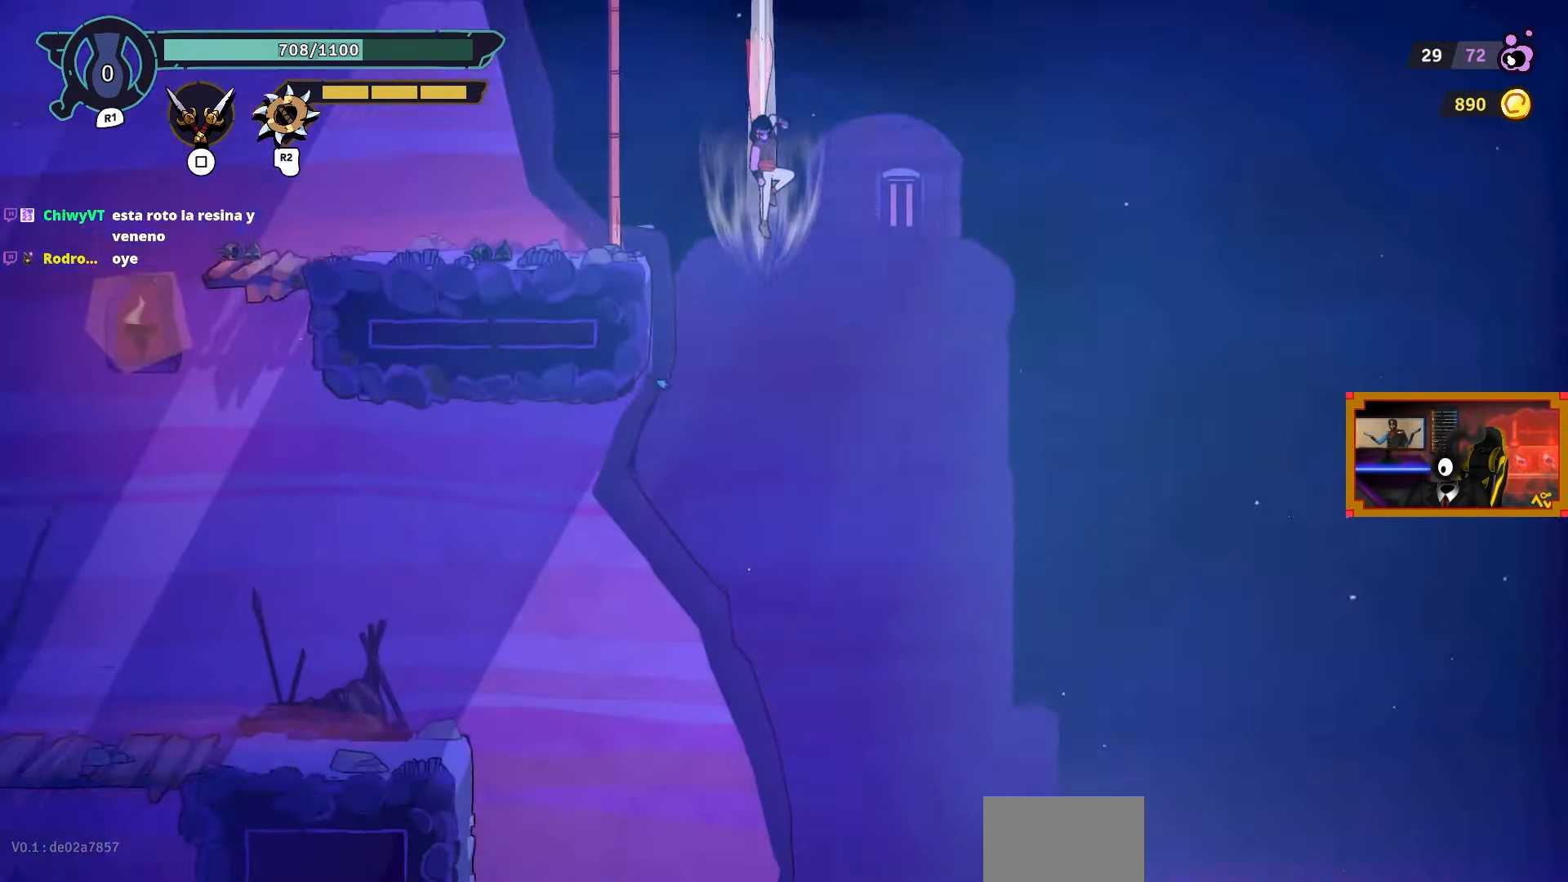
{"buttons": ["CROSS", "DPAD_DOWN"], "left_stick": "center", "right_stick": "center", "events": [[150, "CROSS", "down"], [150, "DPAD_DOWN", "down"], [350, "CROSS", "up"], [400, "CROSS", "down"]]}
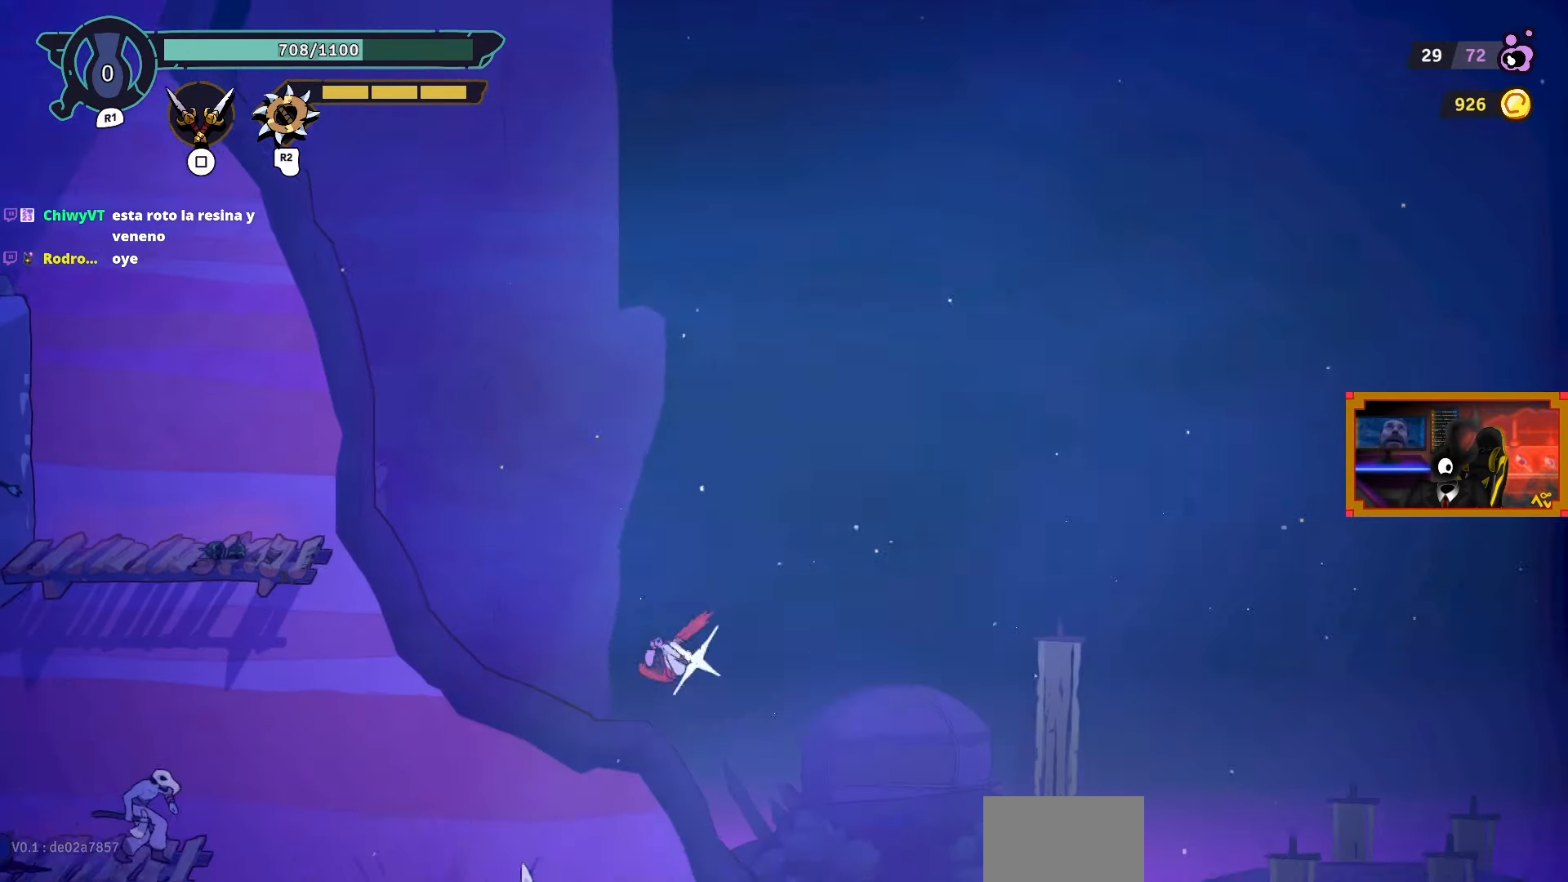
{"buttons": [], "left_stick": "center", "right_stick": "center", "events": [[50, "CROSS", "up"], [217, "DPAD_DOWN", "up"]]}
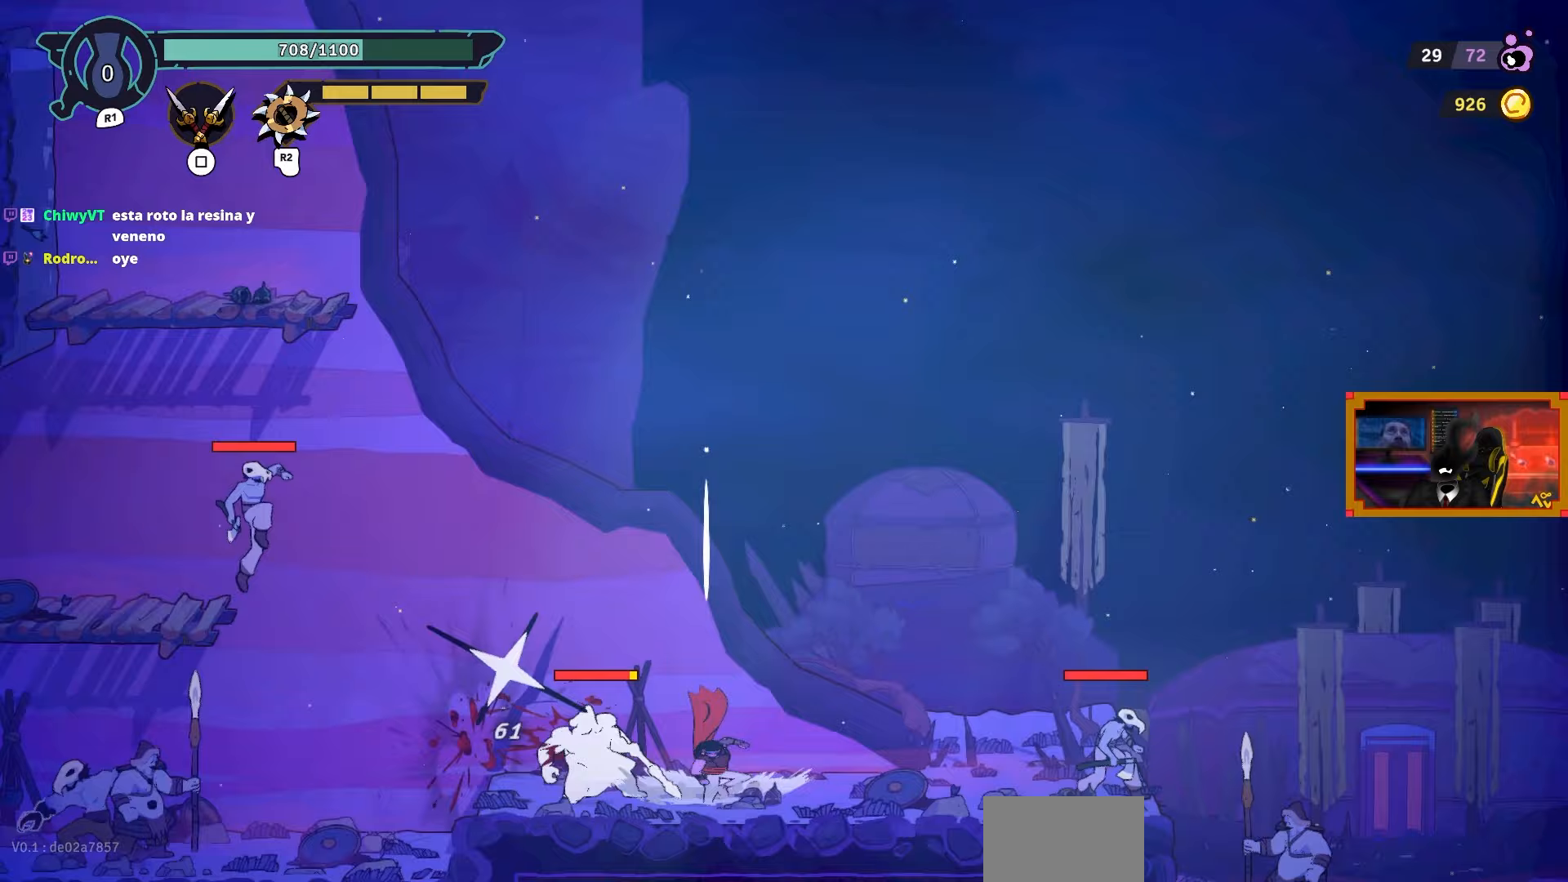
{"buttons": ["DPAD_LEFT"], "left_stick": "center", "right_stick": "center", "events": [[217, "DPAD_LEFT", "down"]]}
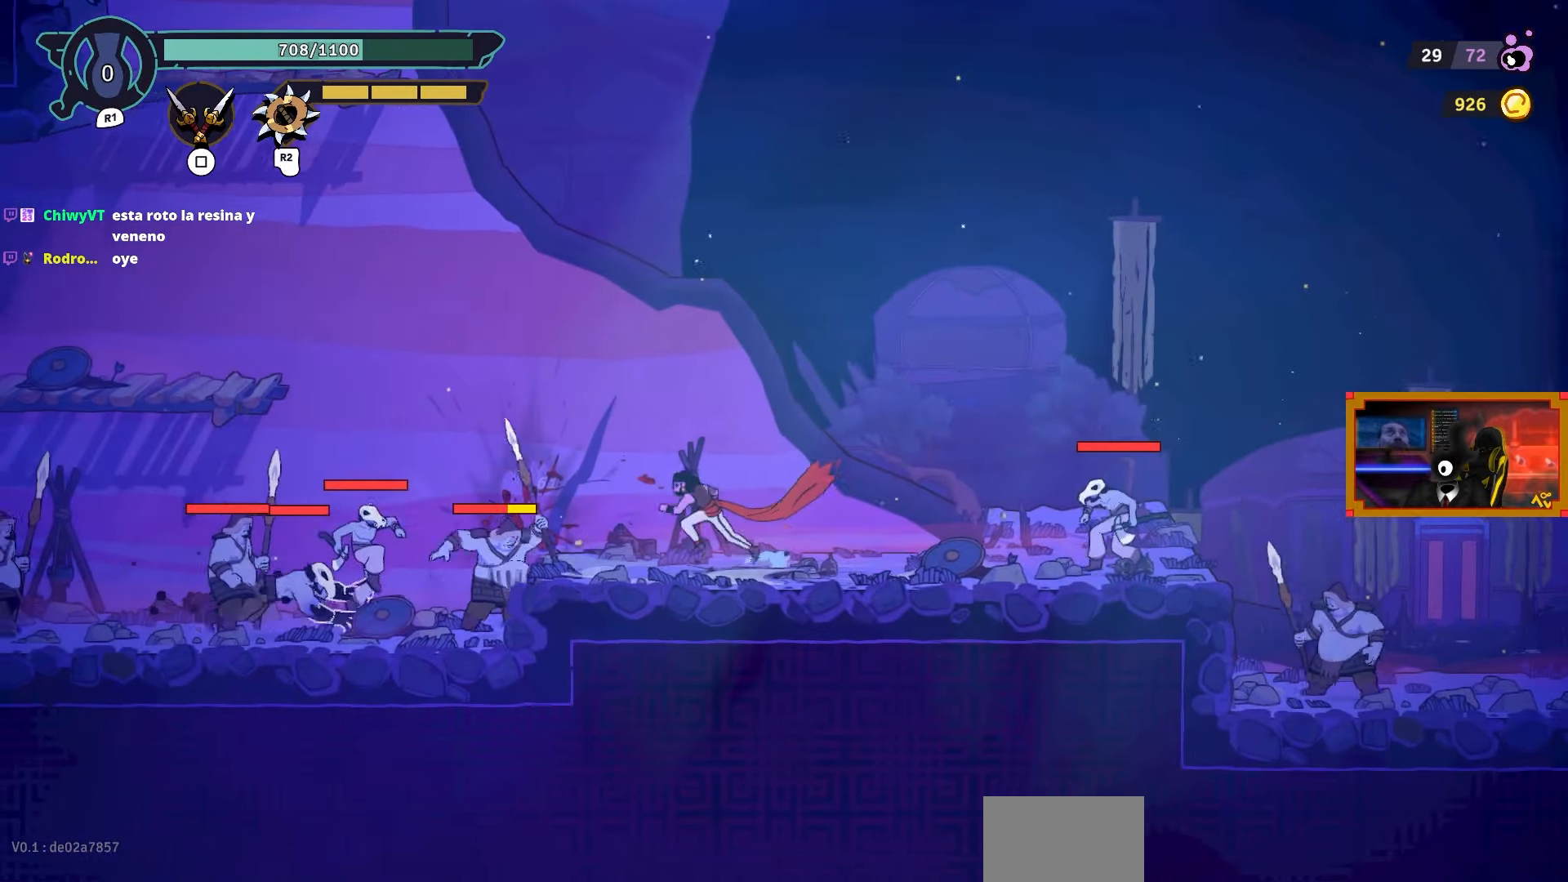
{"buttons": ["TRIANGLE"], "left_stick": "center", "right_stick": "center", "events": [[133, "SQUARE", "down"], [250, "SQUARE", "up"], [400, "TRIANGLE", "down"], [500, "DPAD_LEFT", "up"]]}
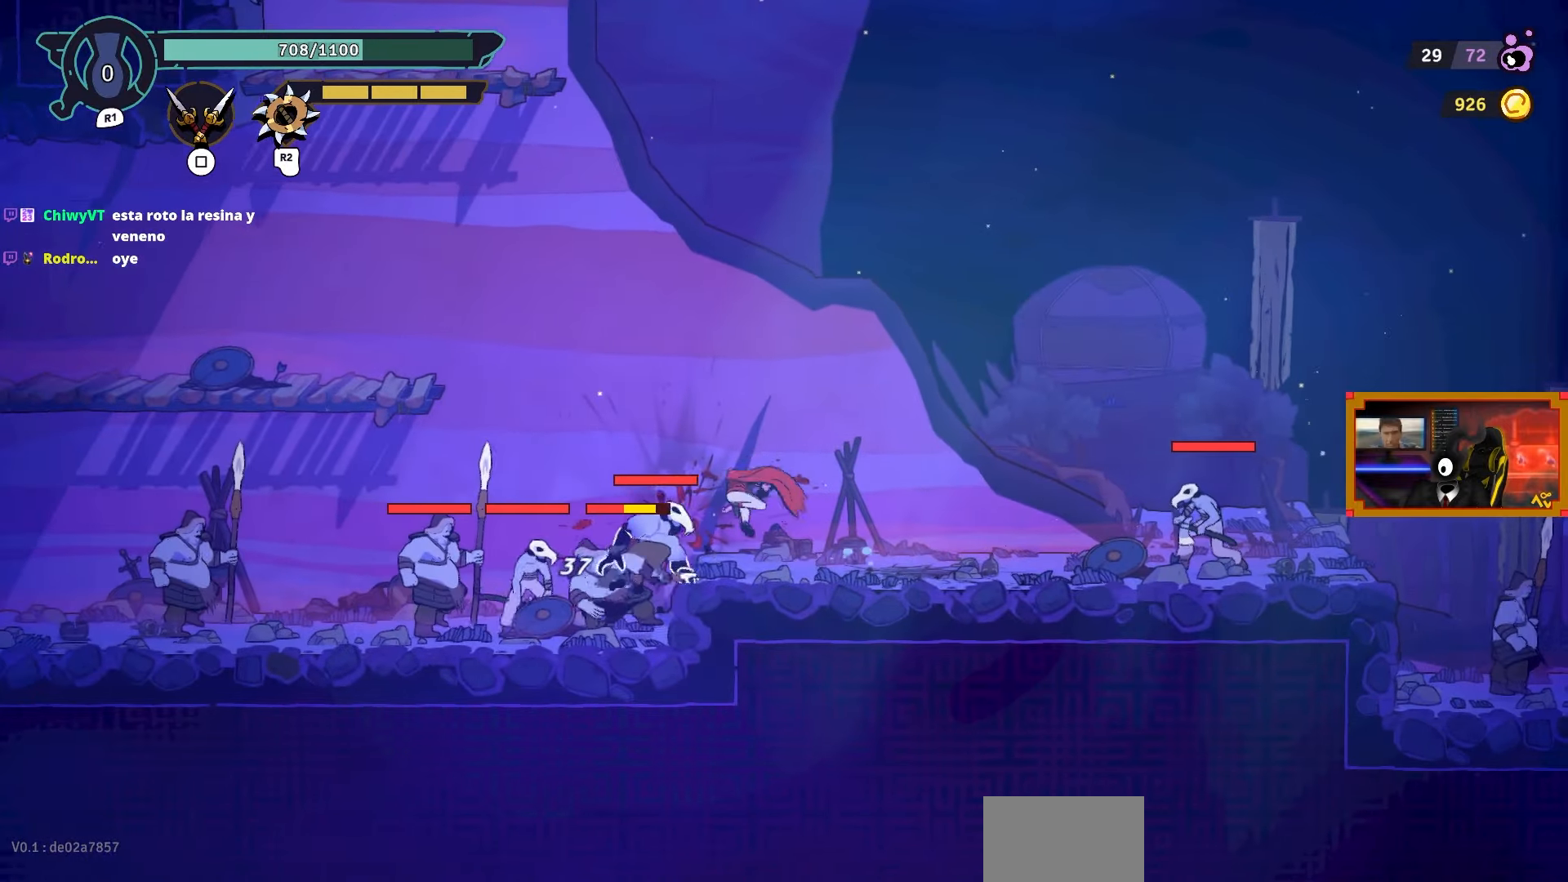
{"buttons": ["DPAD_RIGHT"], "left_stick": "center", "right_stick": "center", "events": [[17, "TRIANGLE", "up"], [367, "DPAD_RIGHT", "down"]]}
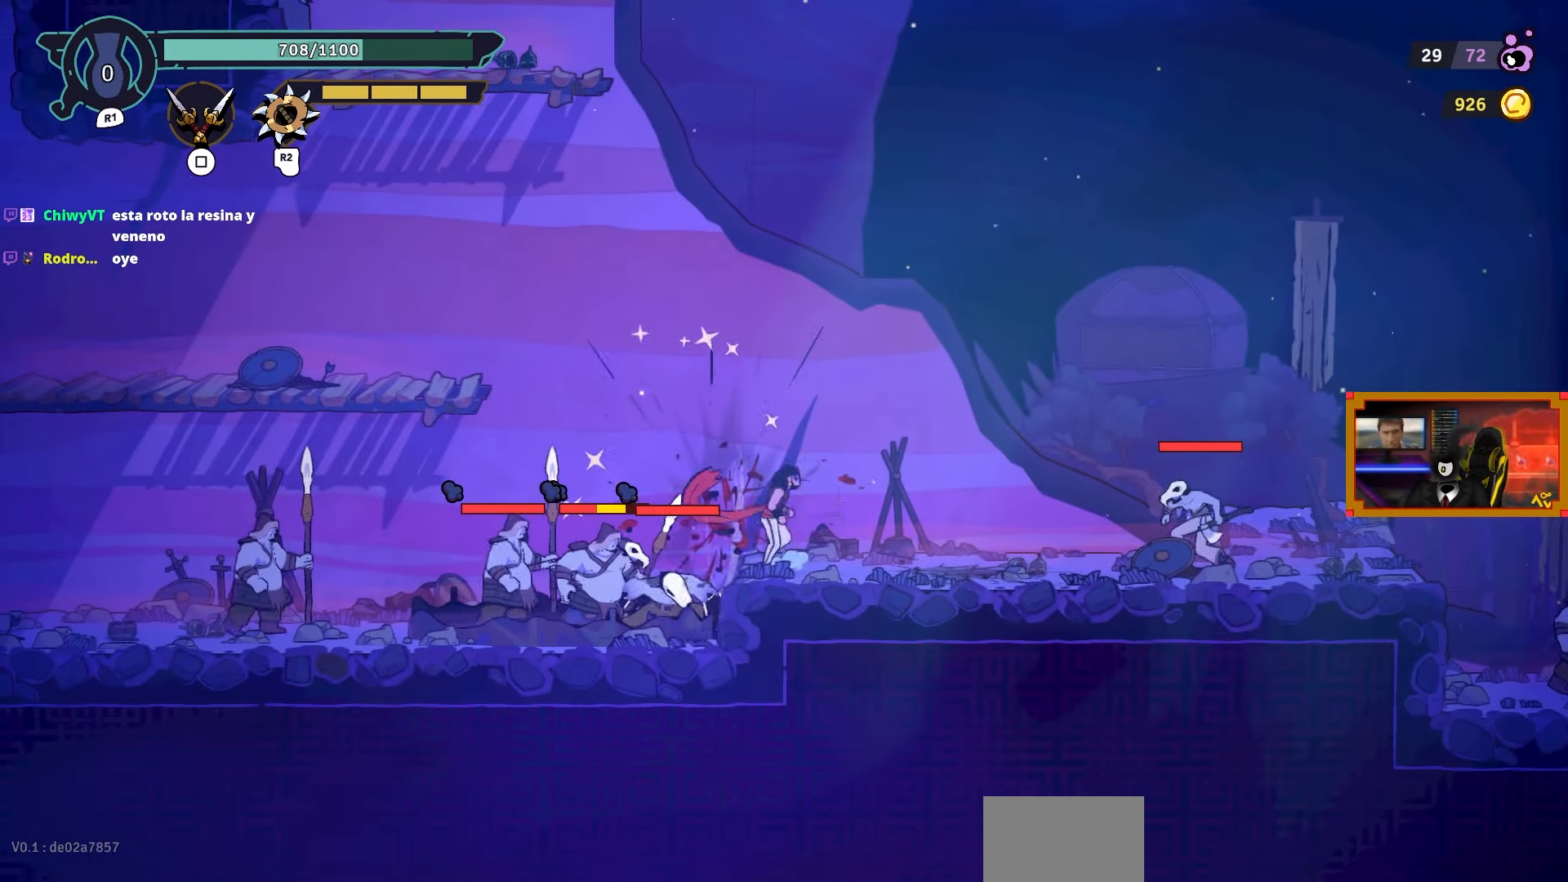
{"buttons": ["DPAD_LEFT"], "left_stick": "center", "right_stick": "center", "events": [[33, "CIRCLE", "down"], [67, "CIRCLE", "up"], [283, "DPAD_RIGHT", "up"], [500, "DPAD_LEFT", "down"]]}
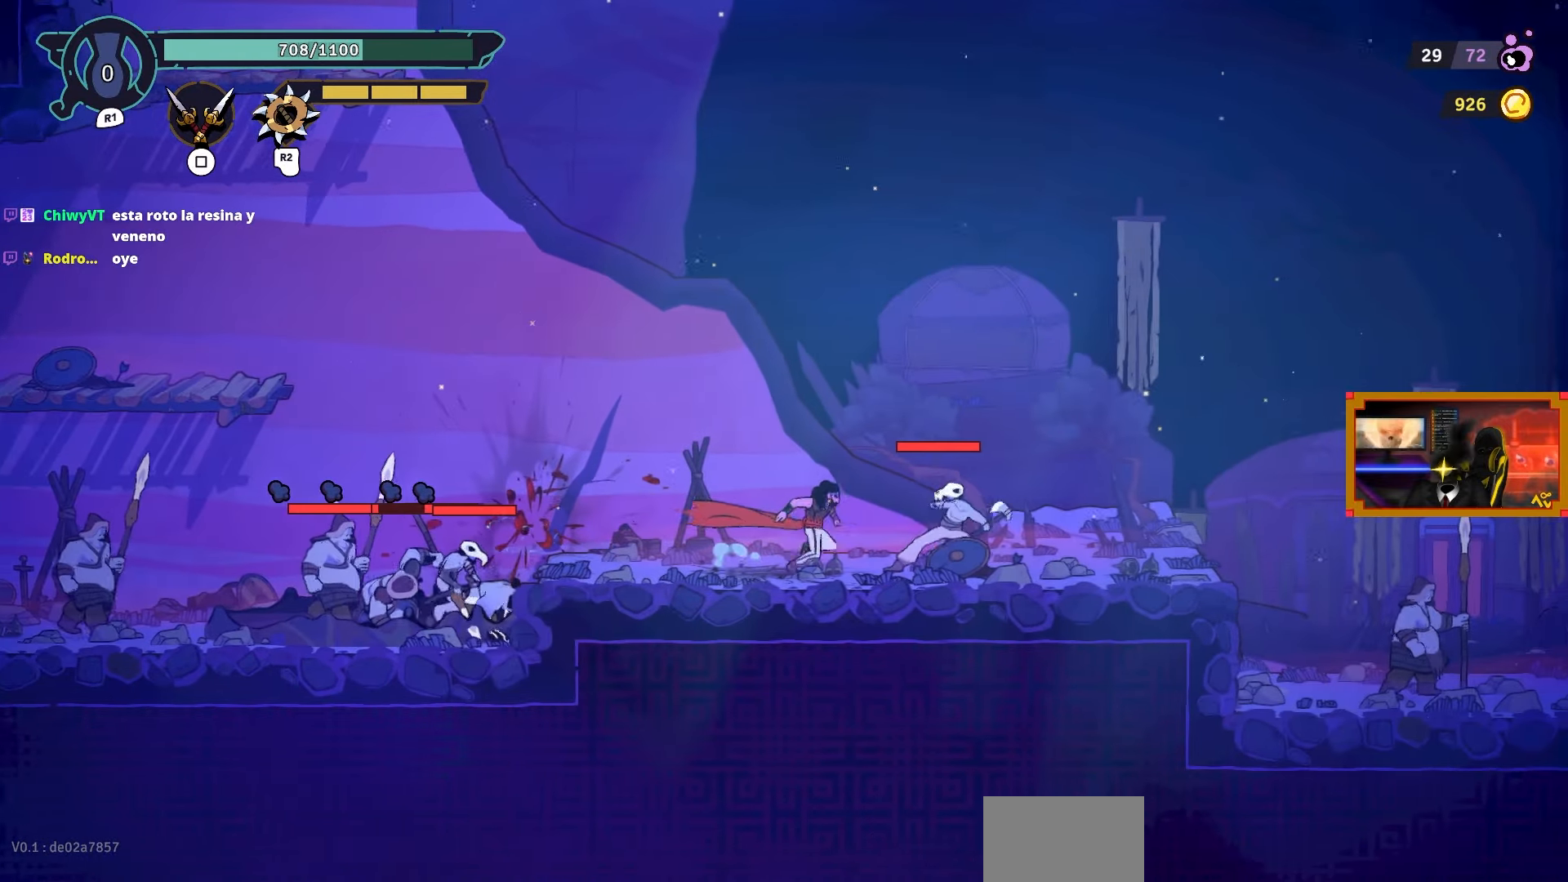
{"buttons": ["DPAD_LEFT"], "left_stick": "center", "right_stick": "center", "events": []}
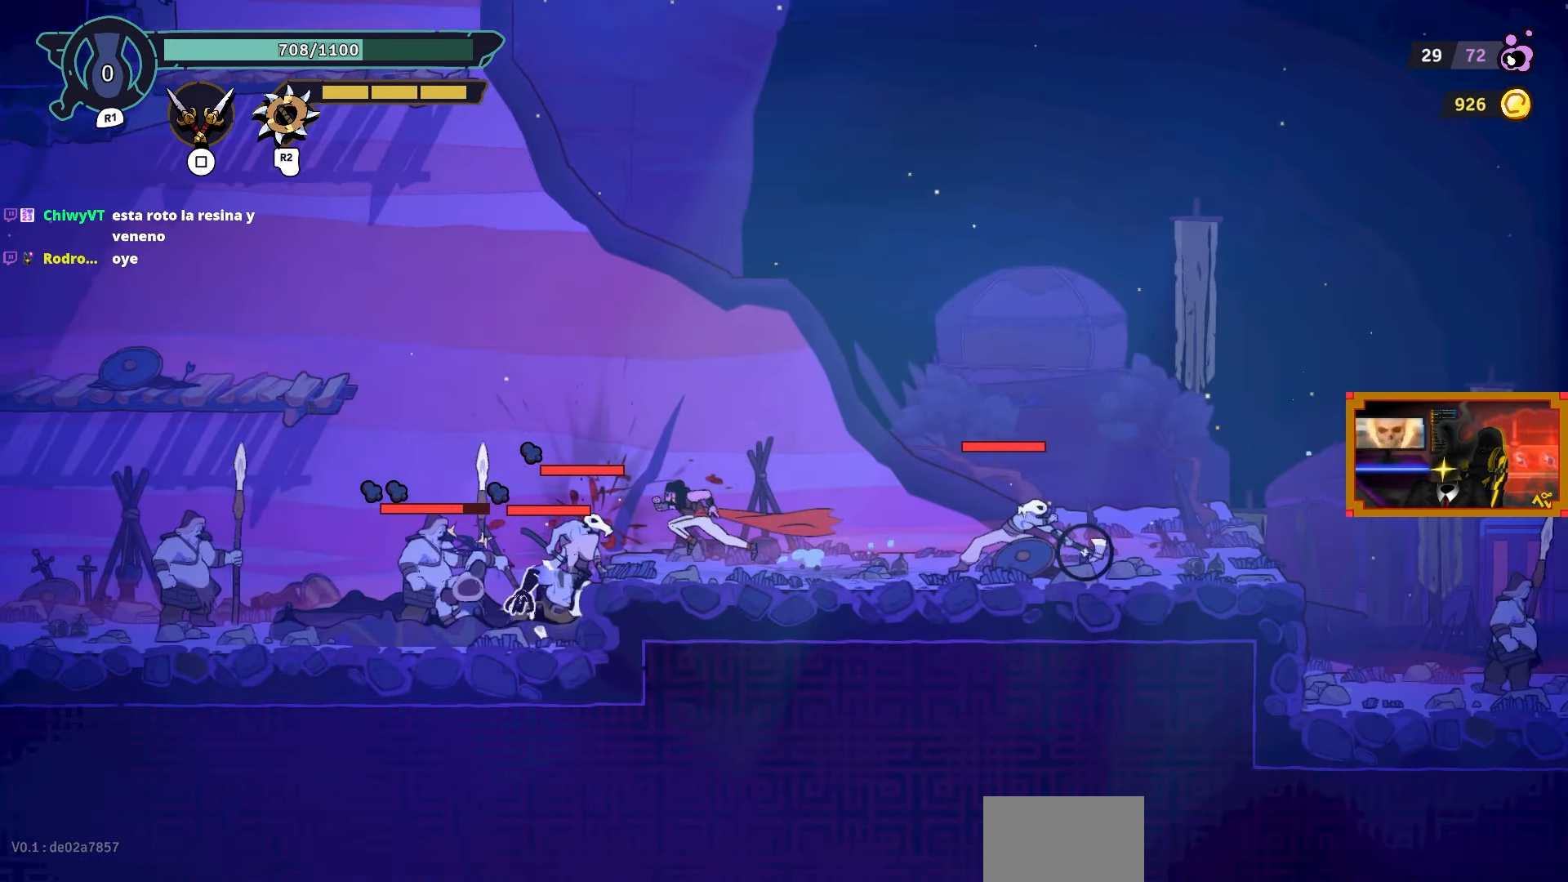
{"buttons": ["DPAD_LEFT"], "left_stick": "center", "right_stick": "center", "events": [[17, "CIRCLE", "down"], [150, "CIRCLE", "up"], [417, "CIRCLE", "down"], [500, "CIRCLE", "up"]]}
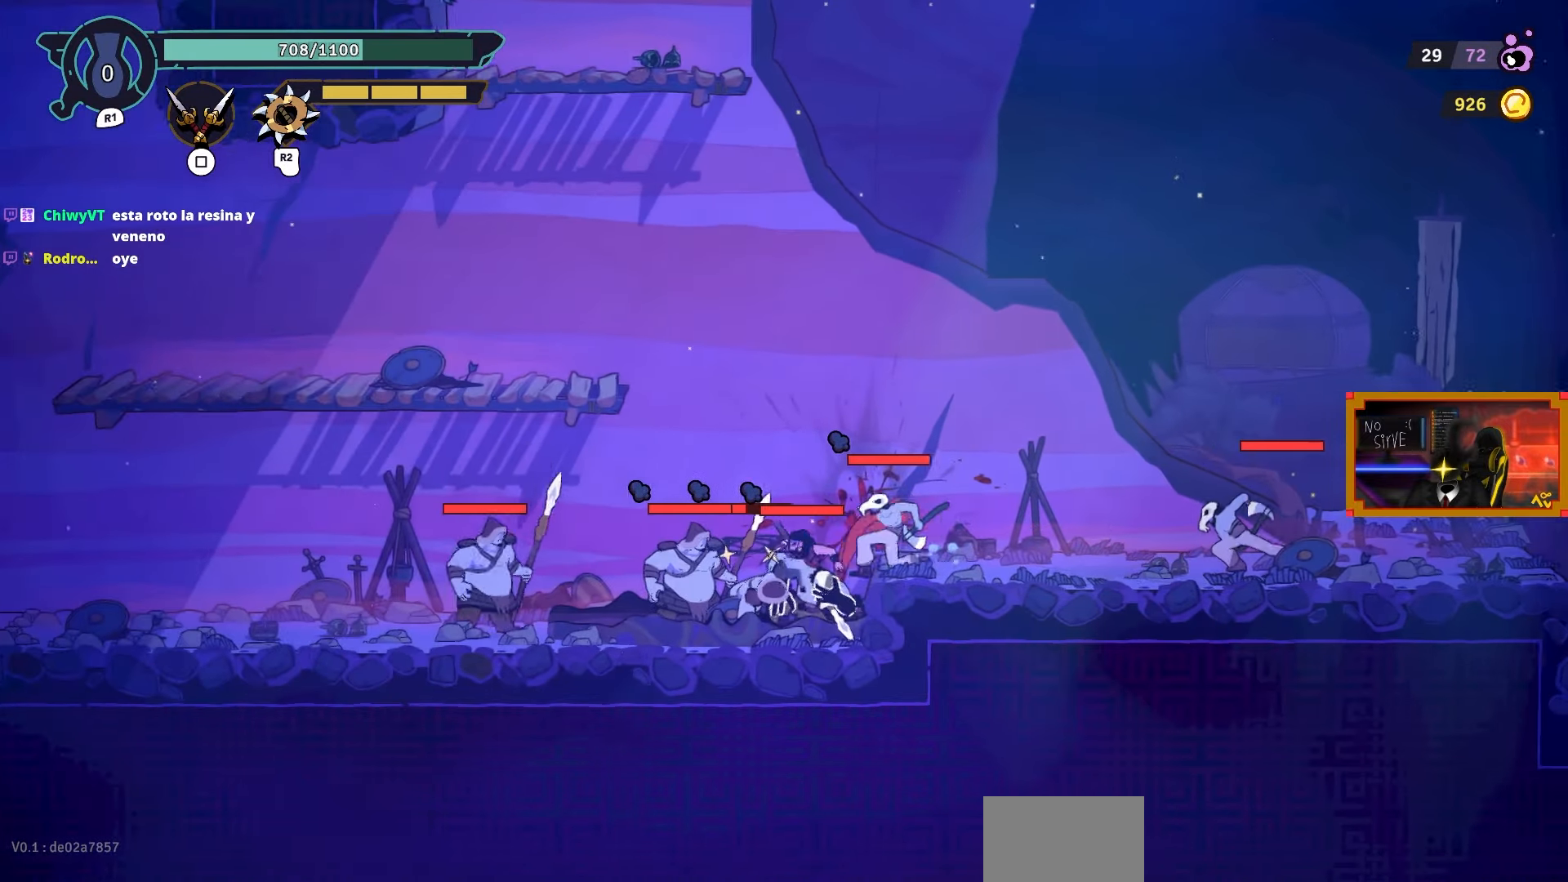
{"buttons": ["DPAD_LEFT"], "left_stick": "center", "right_stick": "center", "events": []}
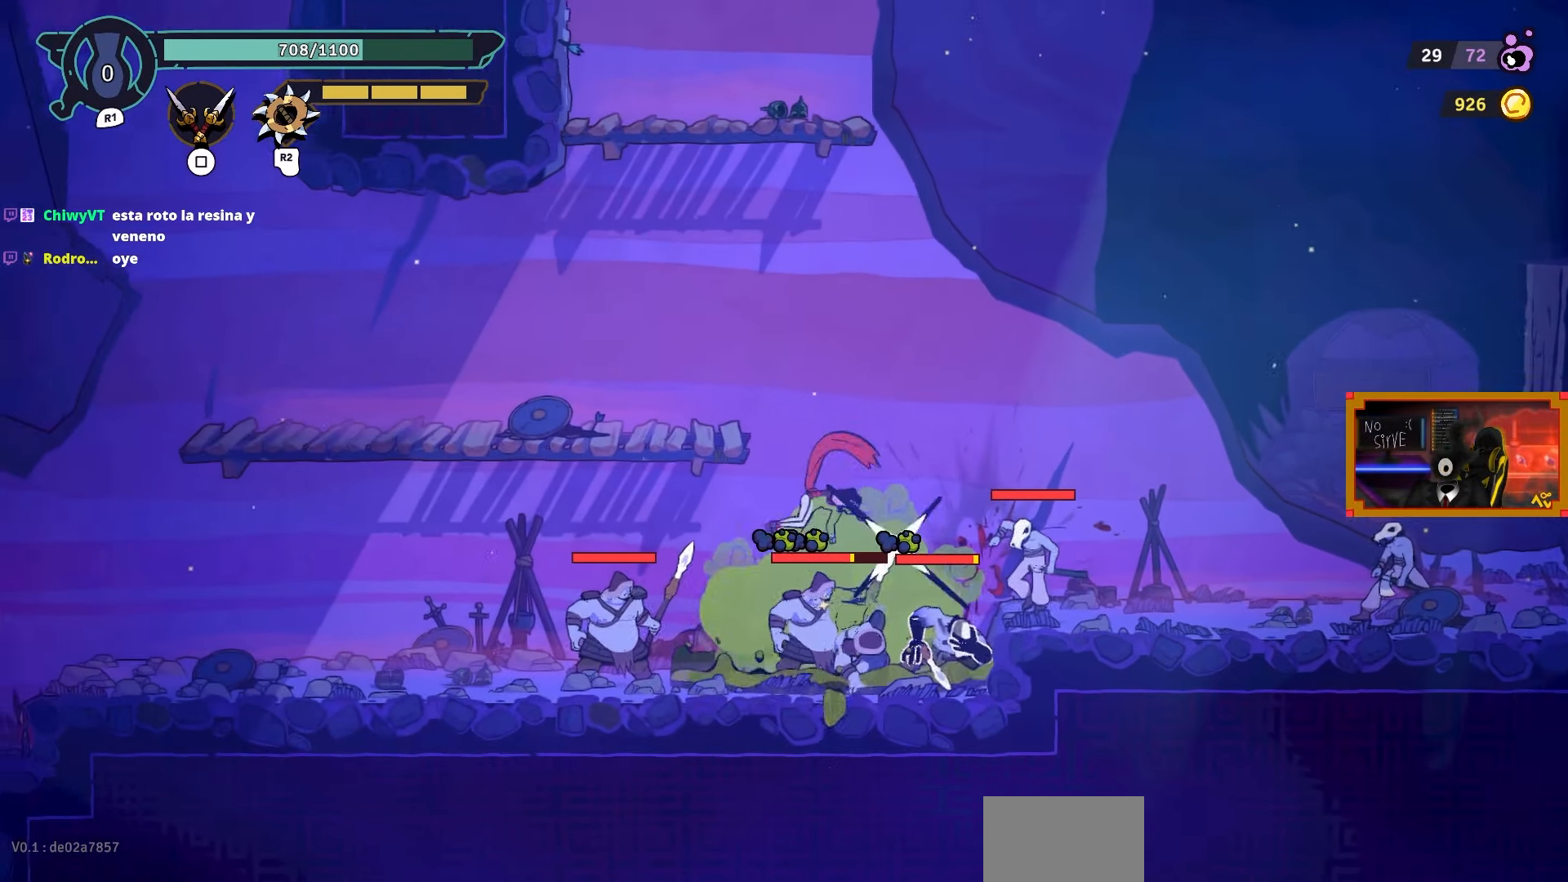
{"buttons": ["DPAD_LEFT"], "left_stick": "center", "right_stick": "center", "events": [[417, "CIRCLE", "down"], [500, "CIRCLE", "up"]]}
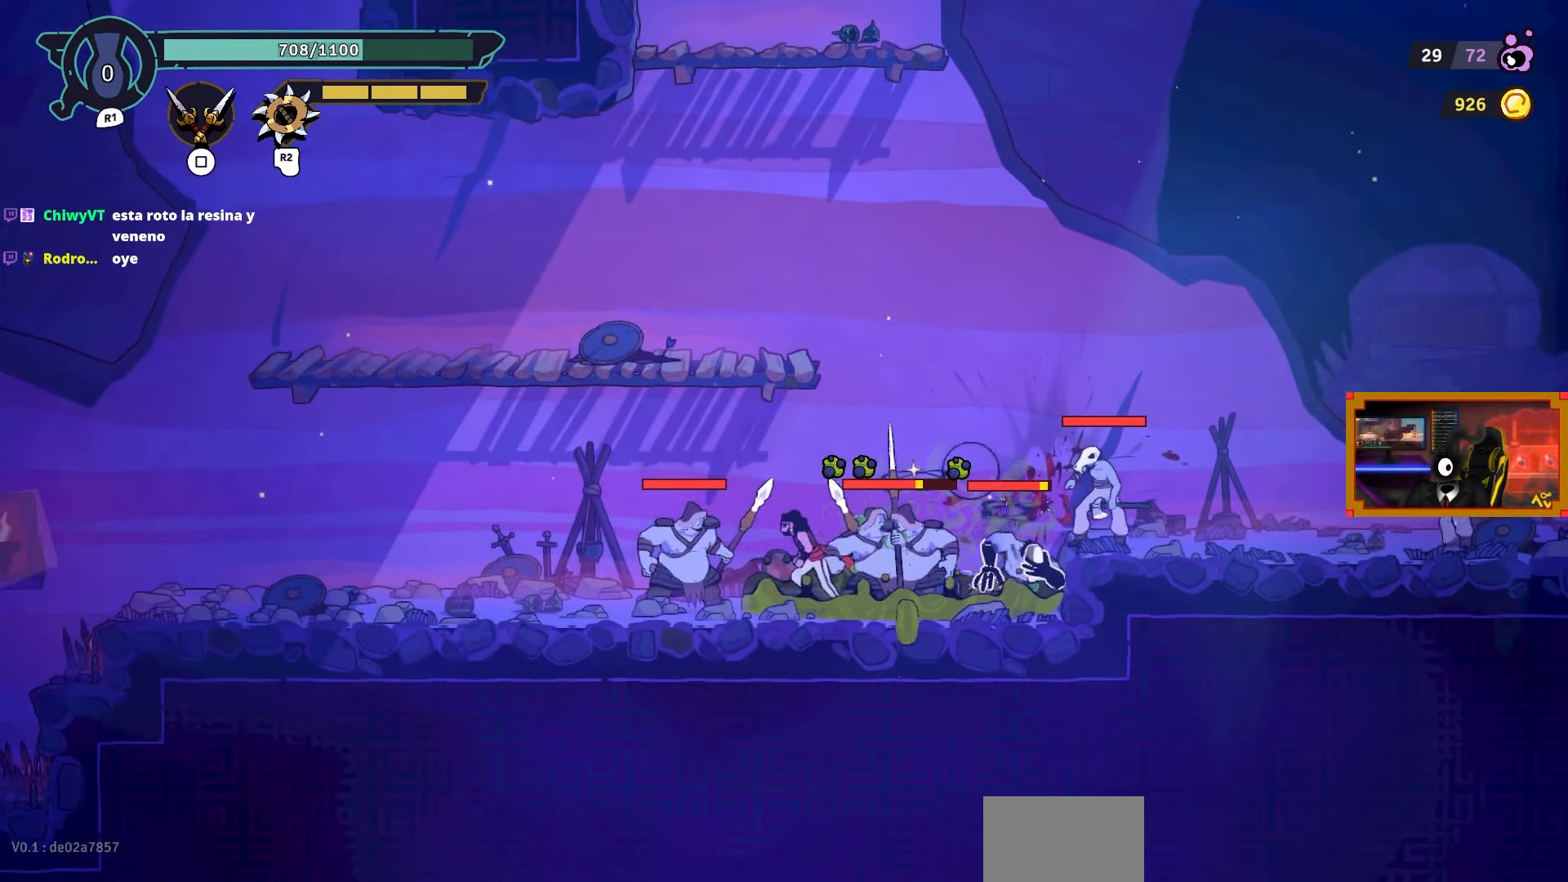
{"buttons": ["DPAD_LEFT"], "left_stick": "center", "right_stick": "center", "events": [[67, "CIRCLE", "down"], [150, "CIRCLE", "up"], [200, "CIRCLE", "down"], [317, "CIRCLE", "up"]]}
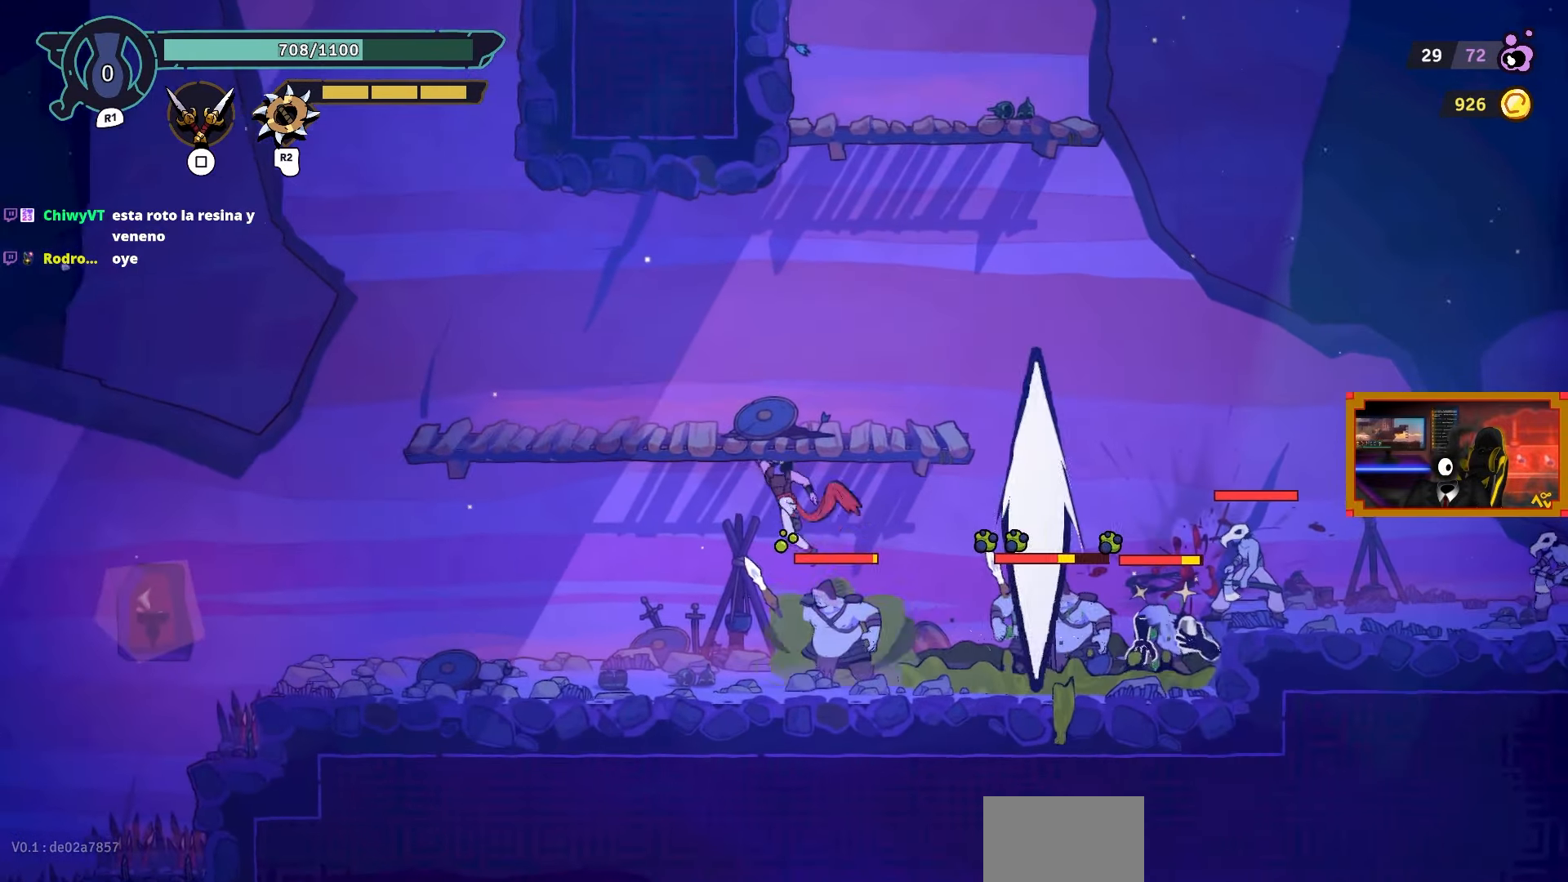
{"buttons": [], "left_stick": "center", "right_stick": "center", "events": [[217, "DPAD_LEFT", "up"], [233, "TRIANGLE", "down"], [250, "DPAD_RIGHT", "down"], [350, "TRIANGLE", "up"], [417, "DPAD_RIGHT", "up"]]}
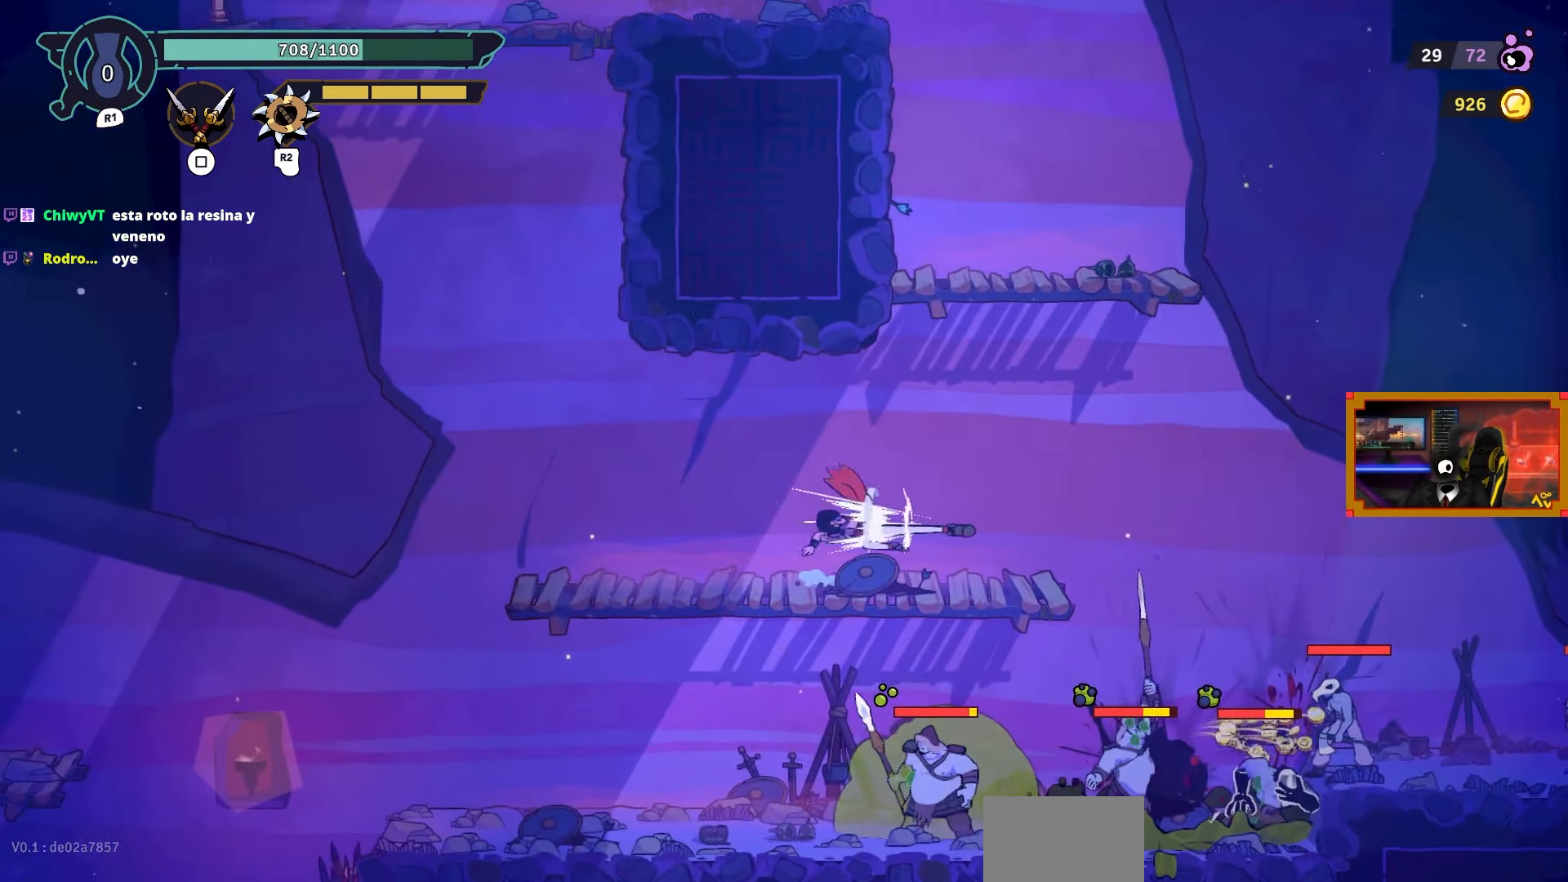
{"buttons": ["DPAD_DOWN"], "left_stick": "center", "right_stick": "center", "events": [[167, "DPAD_DOWN", "down"], [267, "DPAD_LEFT", "down"], [367, "CROSS", "down"], [367, "DPAD_LEFT", "up"], [483, "CROSS", "up"]]}
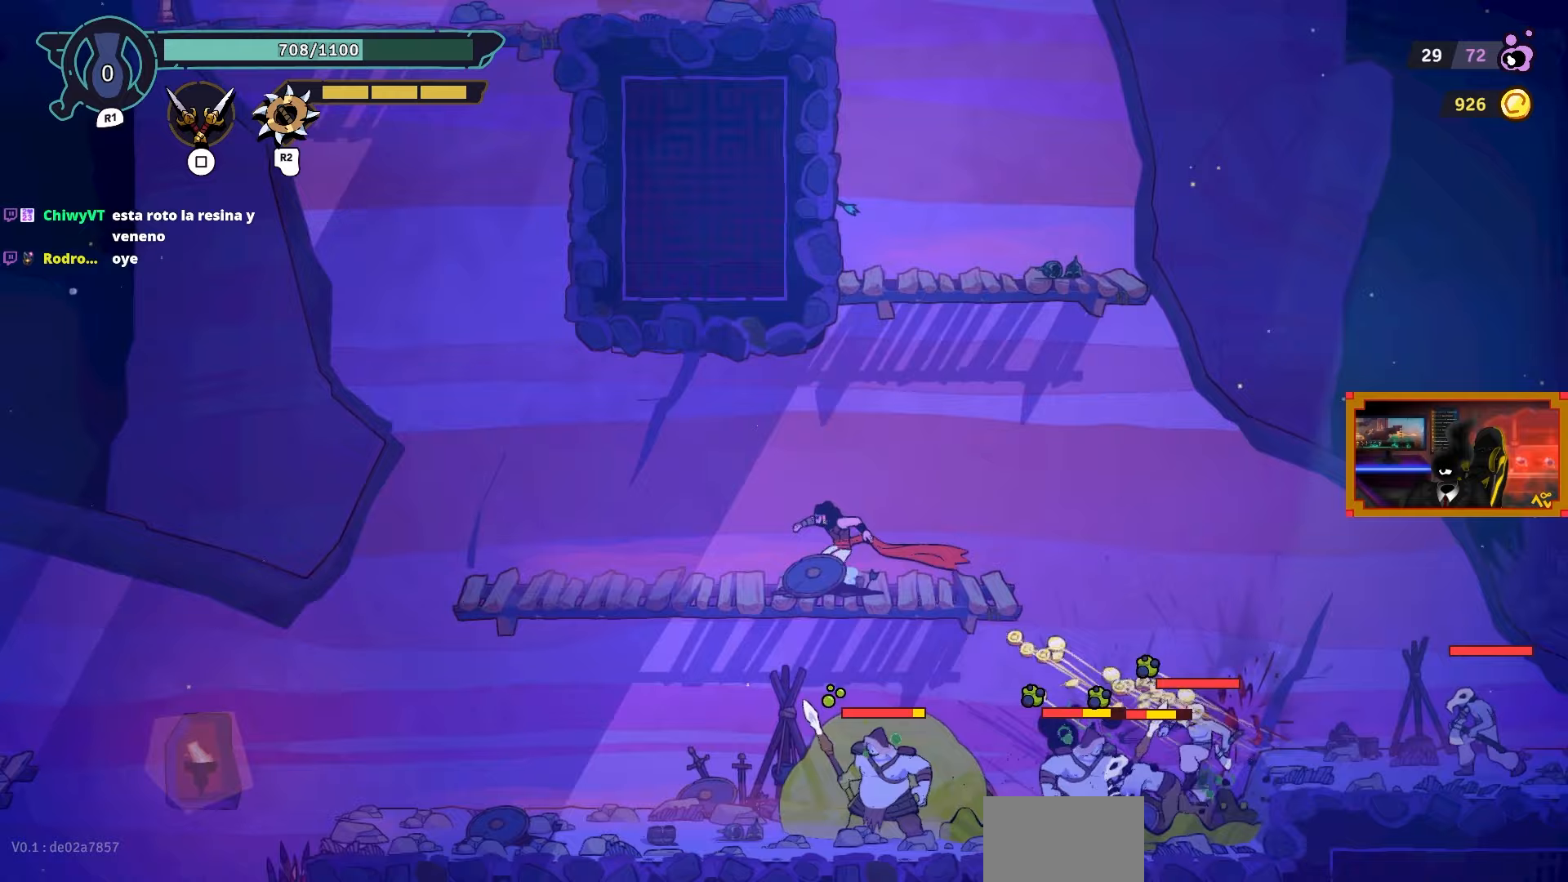
{"buttons": ["TRIANGLE", "DPAD_RIGHT"], "left_stick": "center", "right_stick": "center", "events": [[33, "DPAD_LEFT", "down"], [67, "DPAD_DOWN", "up"], [350, "DPAD_LEFT", "up"], [400, "DPAD_RIGHT", "down"], [400, "TRIANGLE", "down"]]}
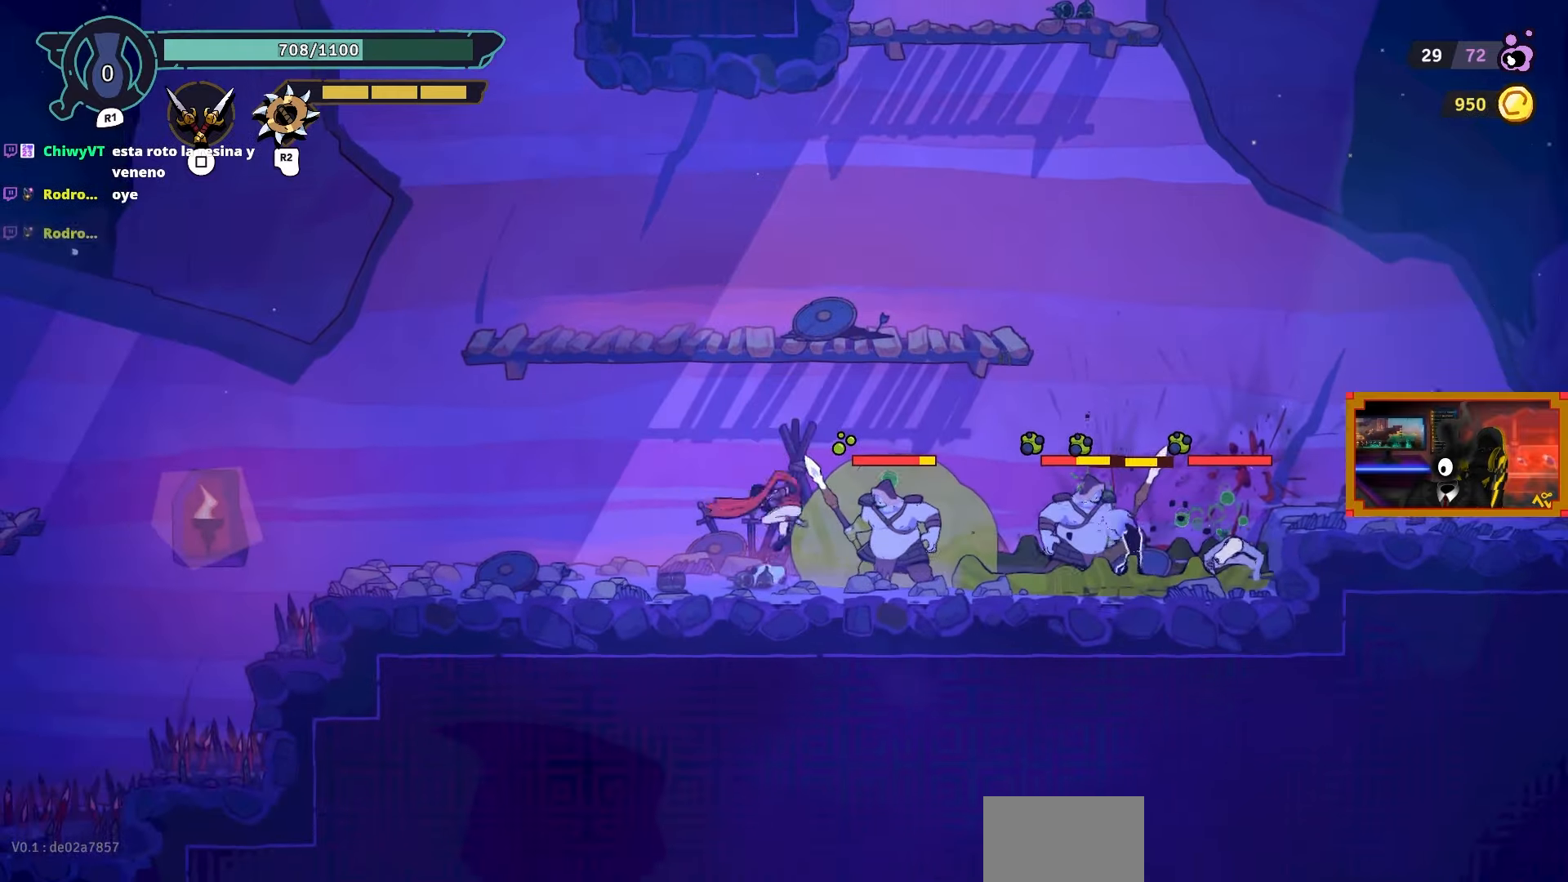
{"buttons": ["CIRCLE", "DPAD_LEFT"], "left_stick": "center", "right_stick": "center", "events": [[50, "TRIANGLE", "up"], [100, "DPAD_RIGHT", "up"], [317, "DPAD_LEFT", "down"], [367, "CIRCLE", "down"]]}
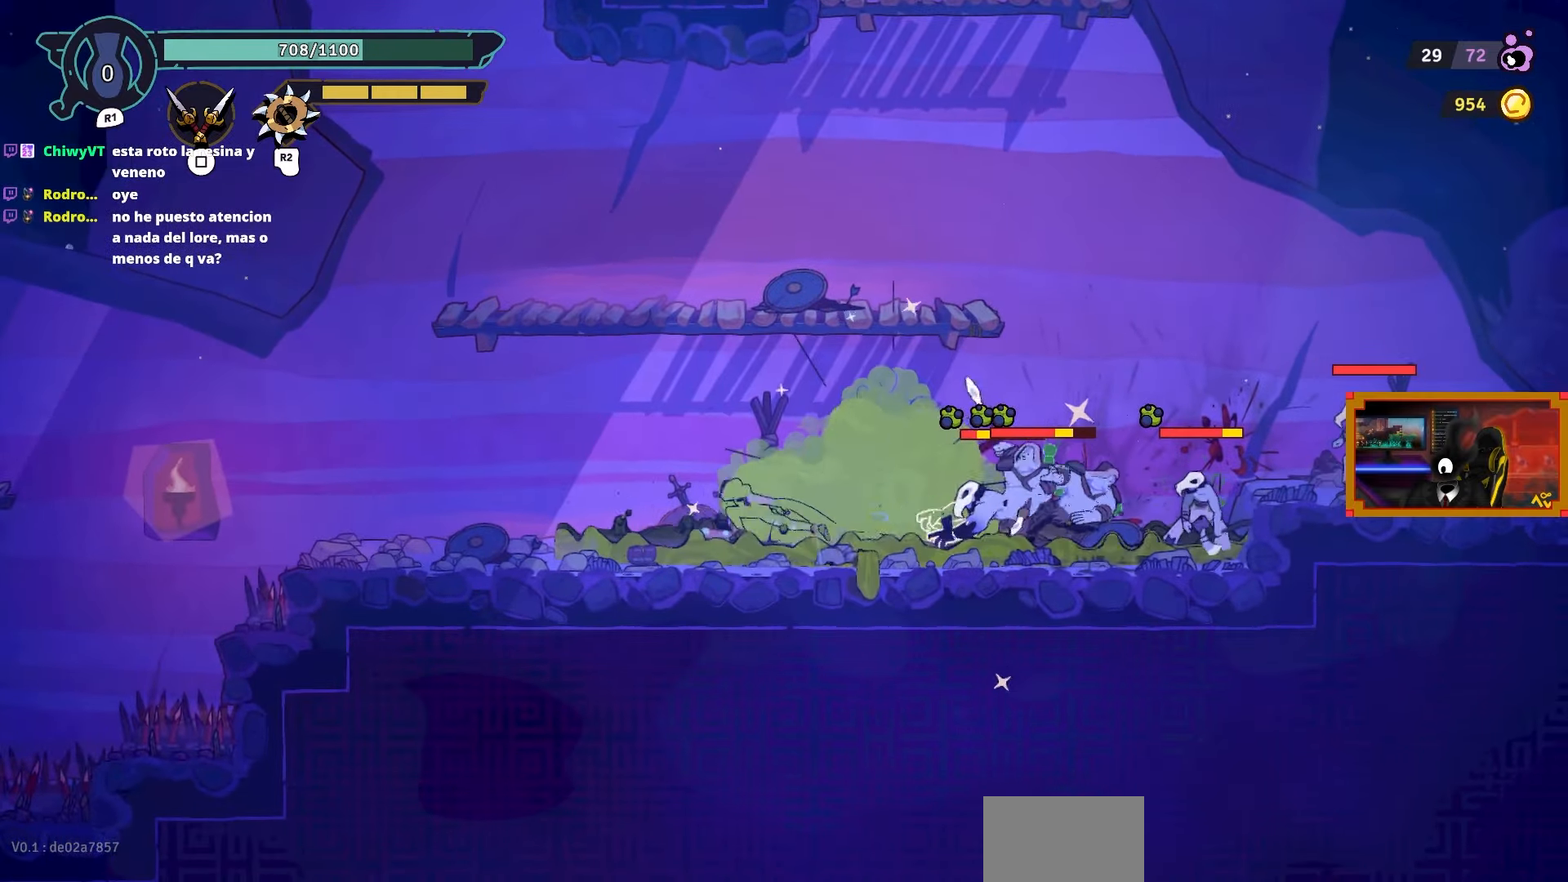
{"buttons": [], "left_stick": "center", "right_stick": "center", "events": [[17, "CIRCLE", "up"], [467, "DPAD_LEFT", "up"]]}
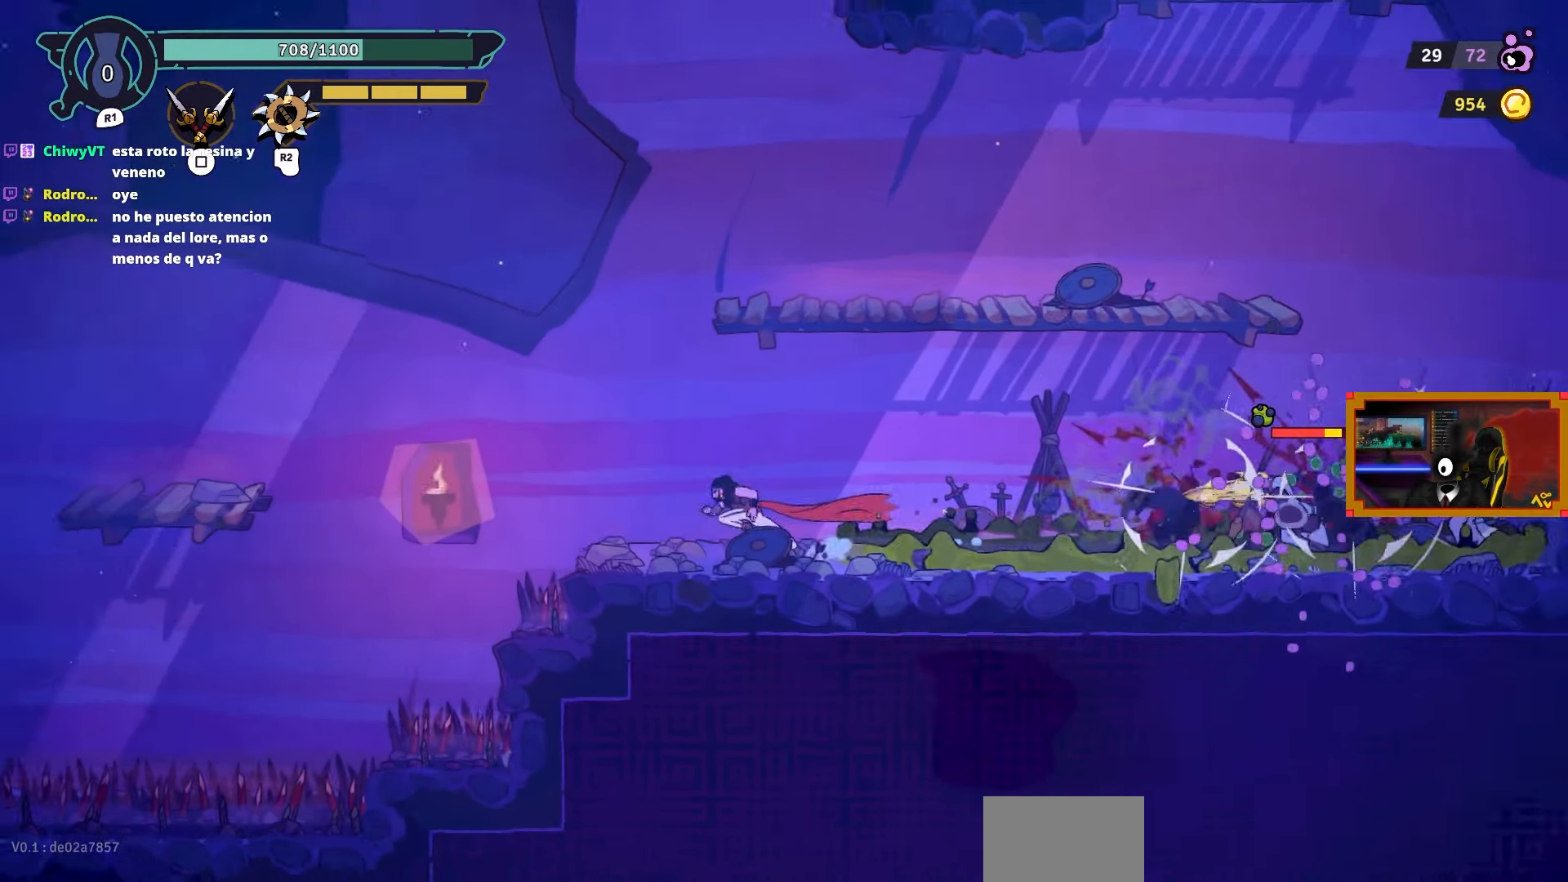
{"buttons": ["DPAD_RIGHT"], "left_stick": "center", "right_stick": "center", "events": [[50, "CROSS", "down"], [217, "DPAD_UP", "down"], [267, "CROSS", "up"], [267, "L2", "down"], [350, "DPAD_RIGHT", "down"], [417, "DPAD_UP", "up"], [483, "L2", "up"]]}
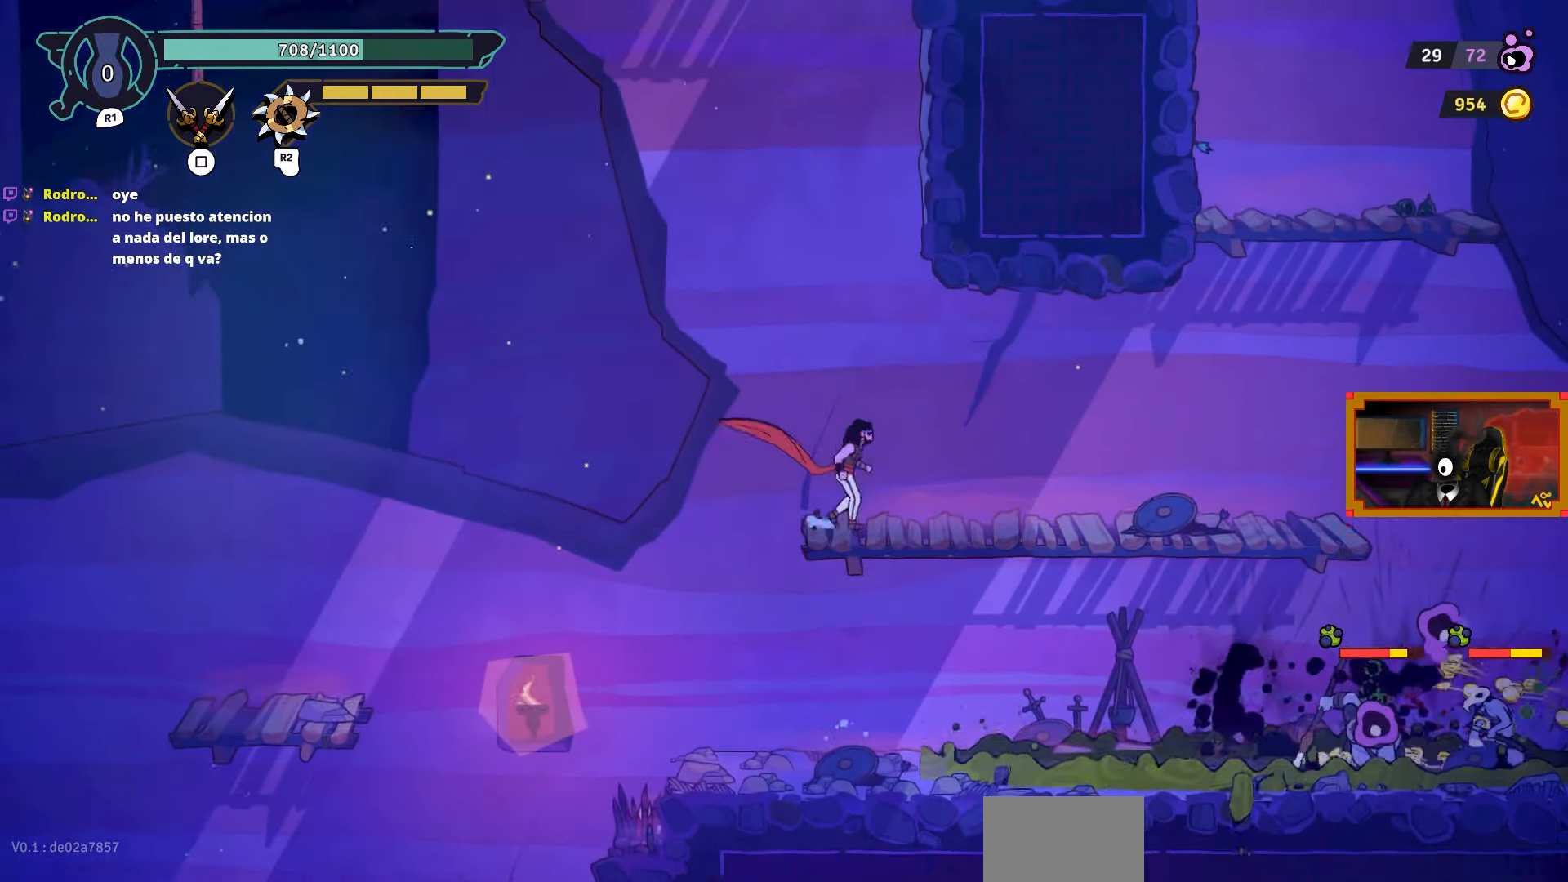
{"buttons": ["DPAD_RIGHT"], "left_stick": "center", "right_stick": "center", "events": []}
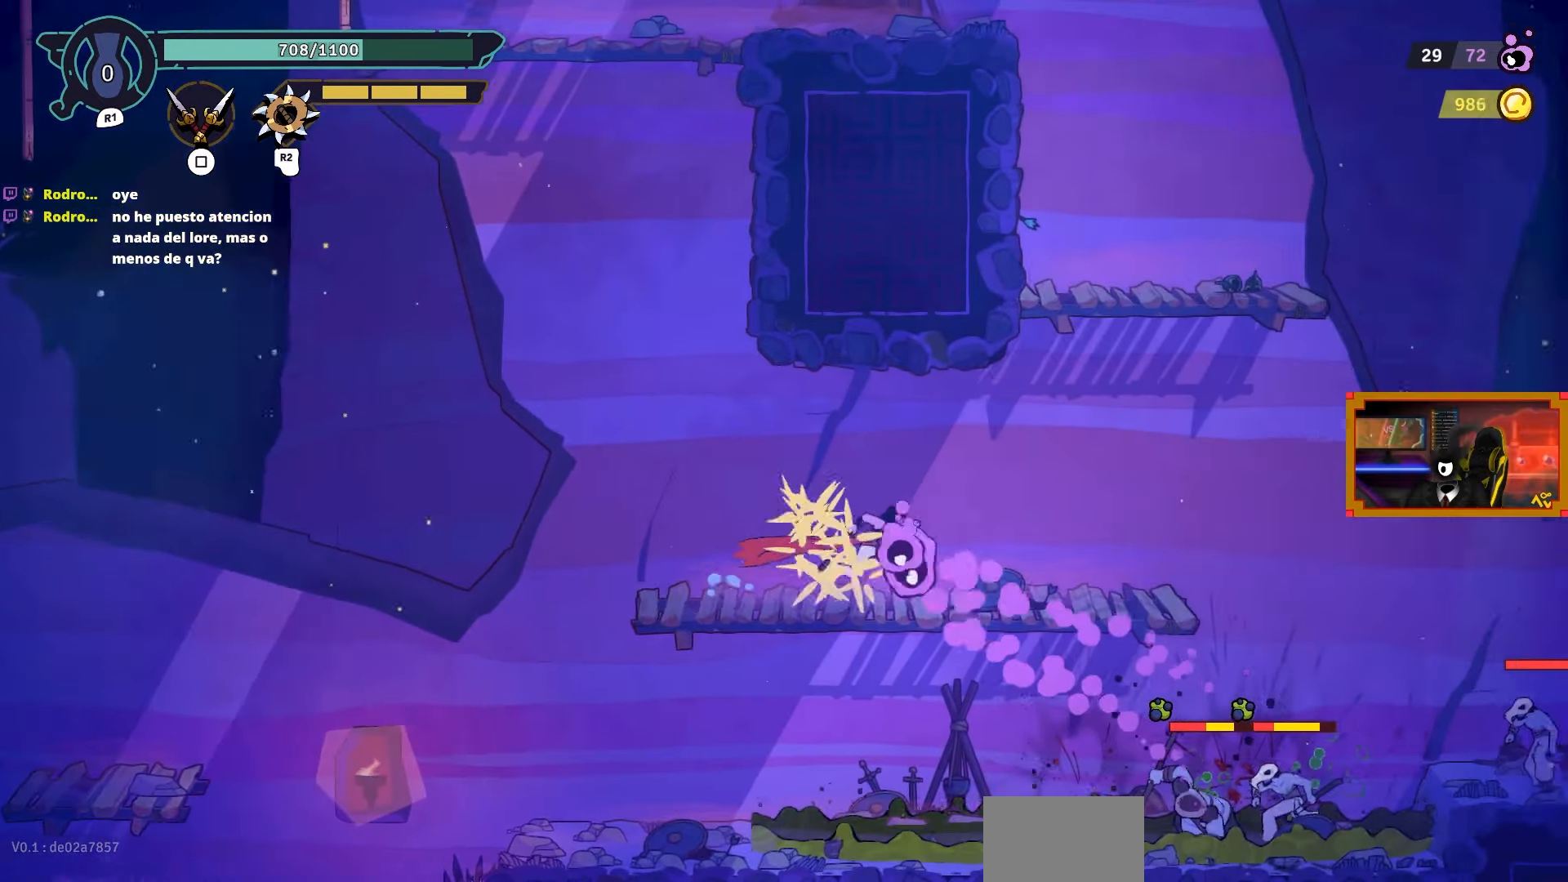
{"buttons": ["L2", "DPAD_UP"], "left_stick": "center", "right_stick": "center", "events": [[217, "CROSS", "down"], [417, "CROSS", "up"], [450, "L2", "down"], [467, "DPAD_UP", "down"], [483, "DPAD_RIGHT", "up"]]}
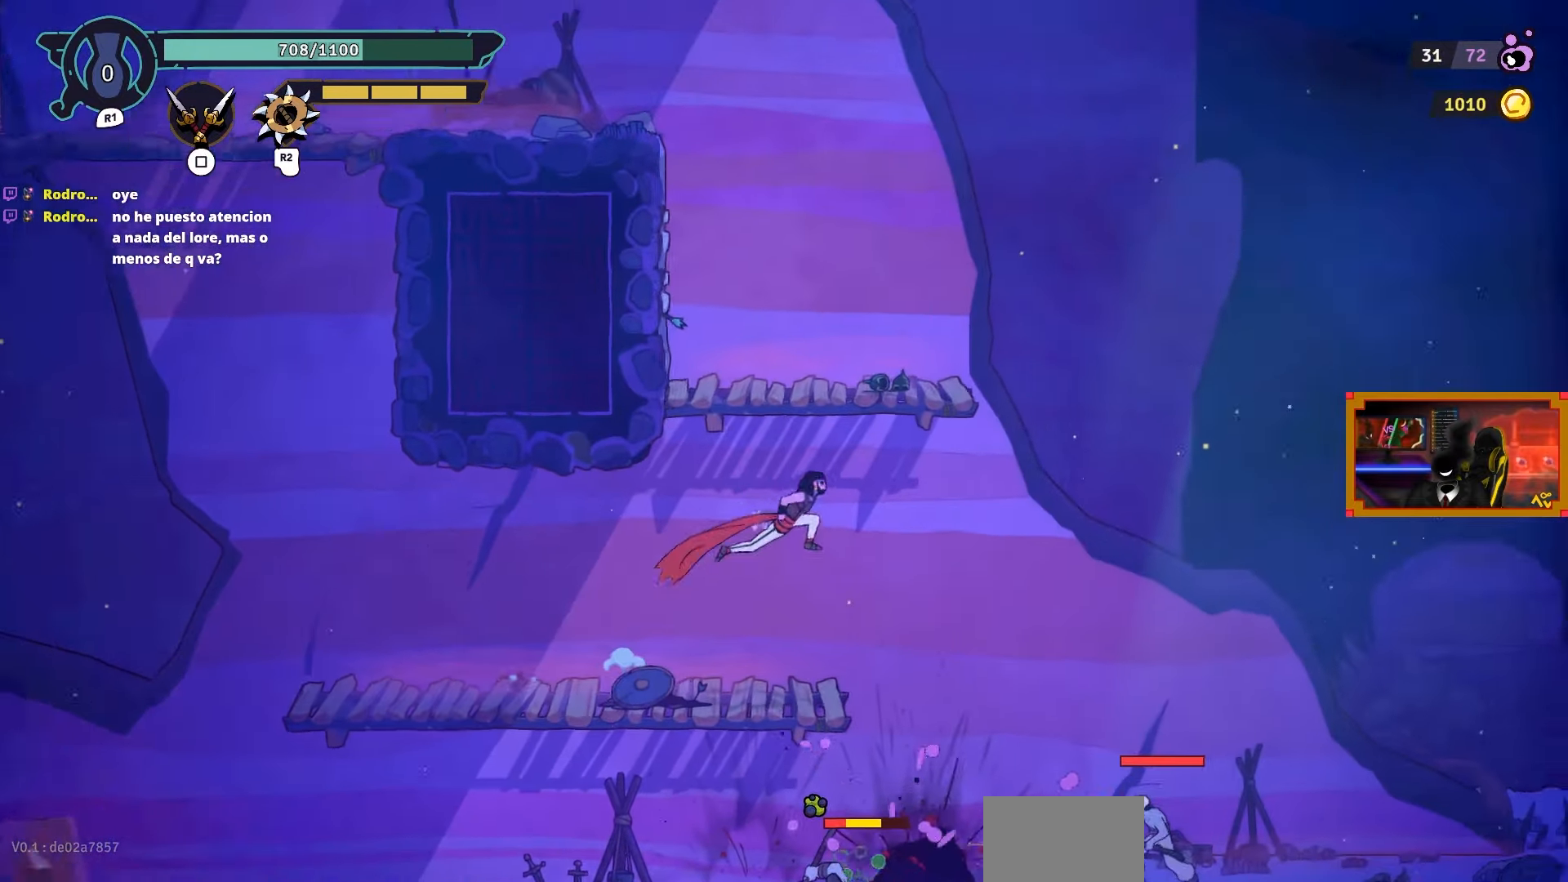
{"buttons": [], "left_stick": "center", "right_stick": "center", "events": [[283, "DPAD_UP", "up"], [300, "L2", "up"]]}
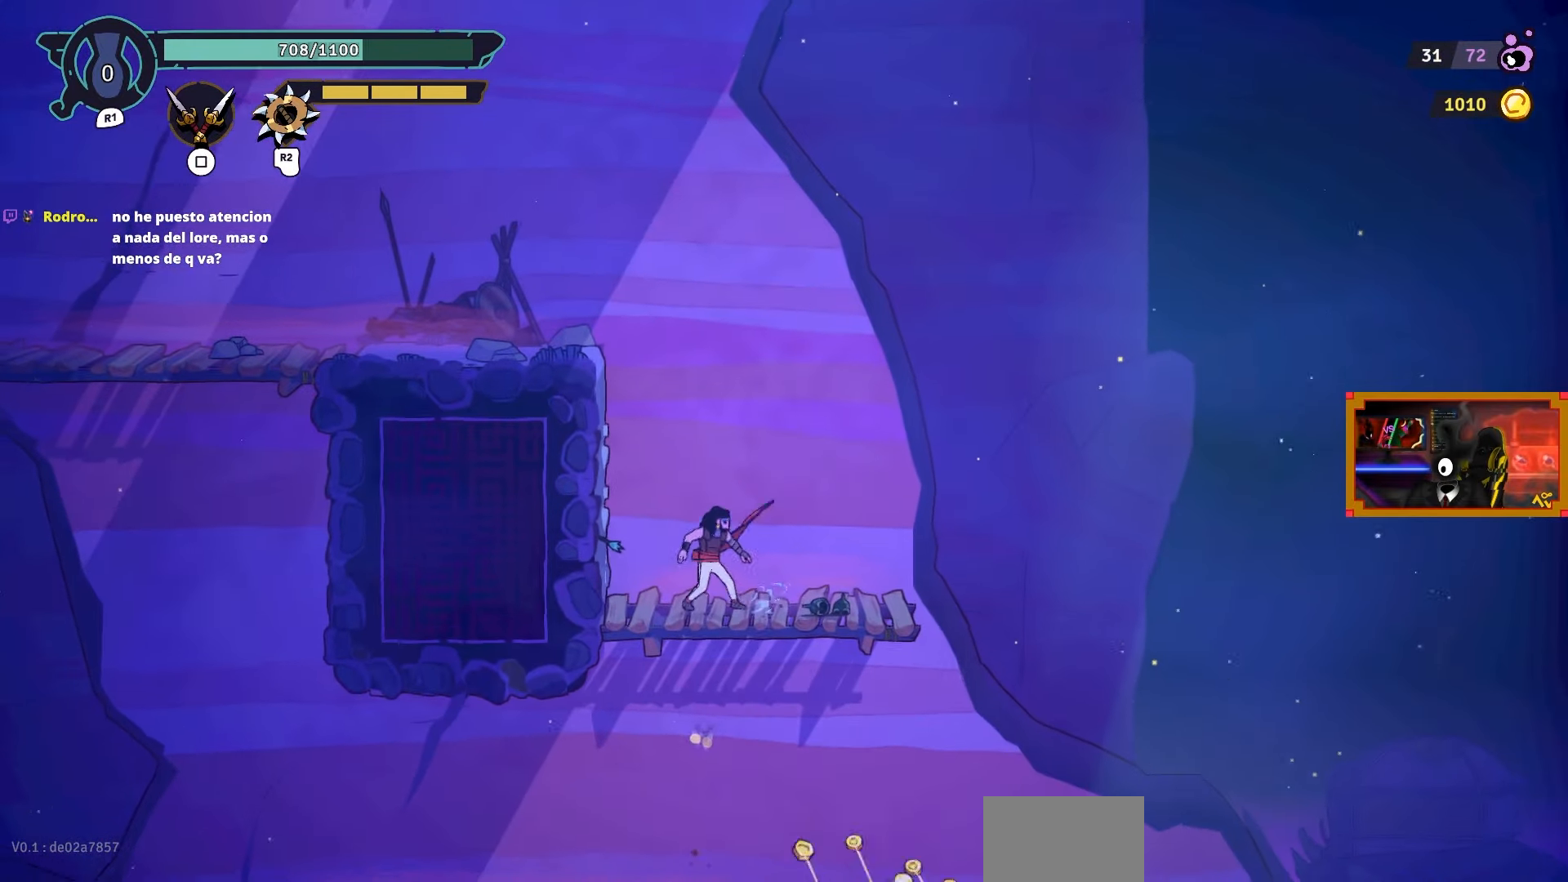
{"buttons": ["DPAD_LEFT"], "left_stick": "center", "right_stick": "center", "events": [[117, "CROSS", "down"], [200, "DPAD_LEFT", "down"], [383, "CROSS", "up"]]}
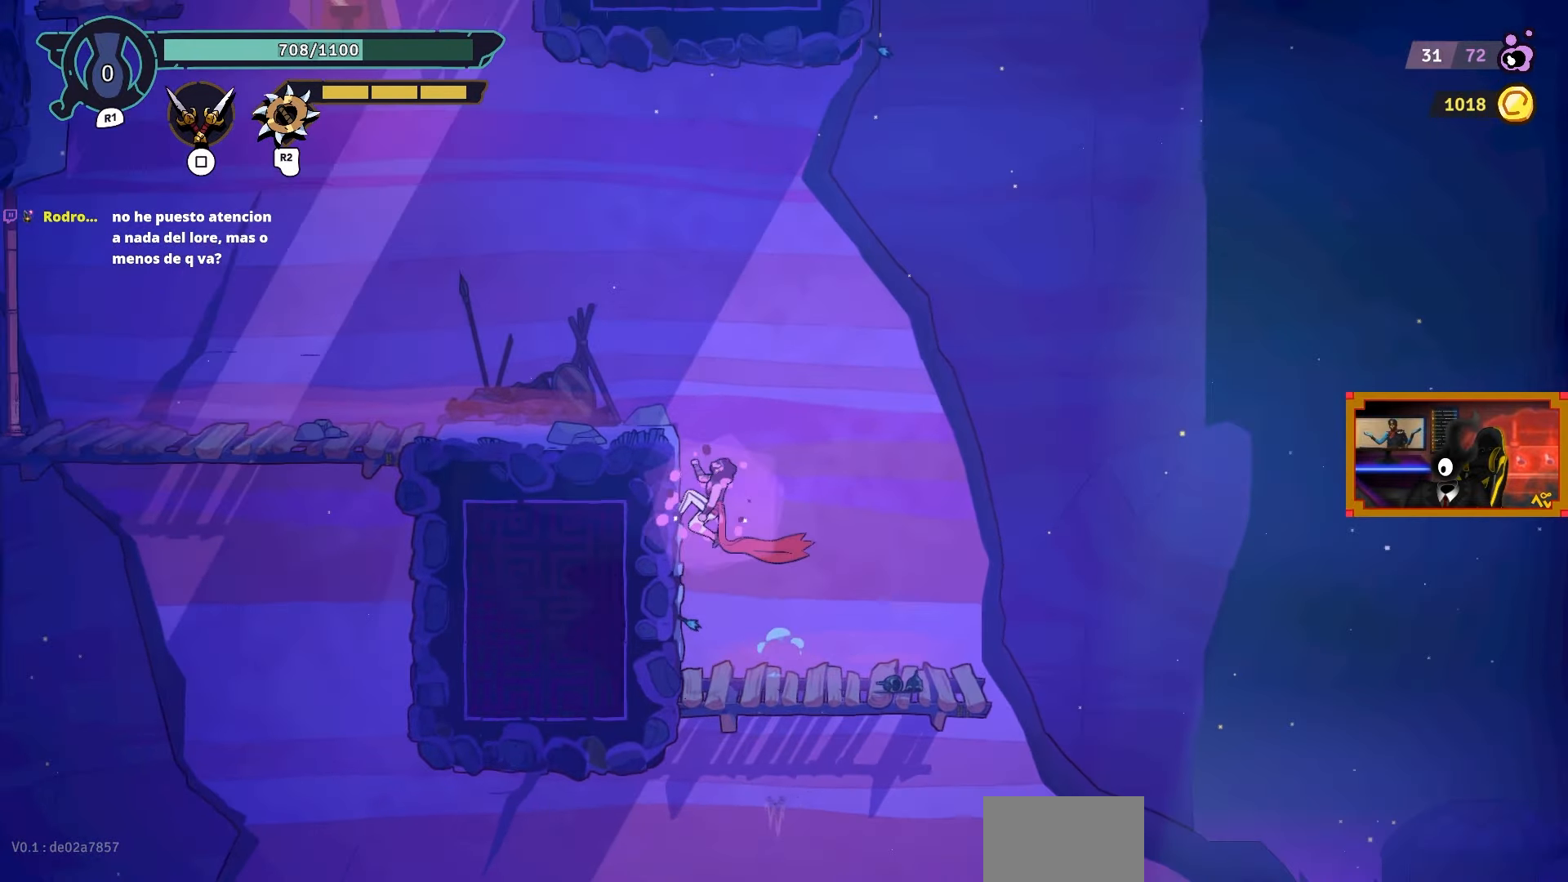
{"buttons": ["DPAD_LEFT"], "left_stick": "center", "right_stick": "center", "events": []}
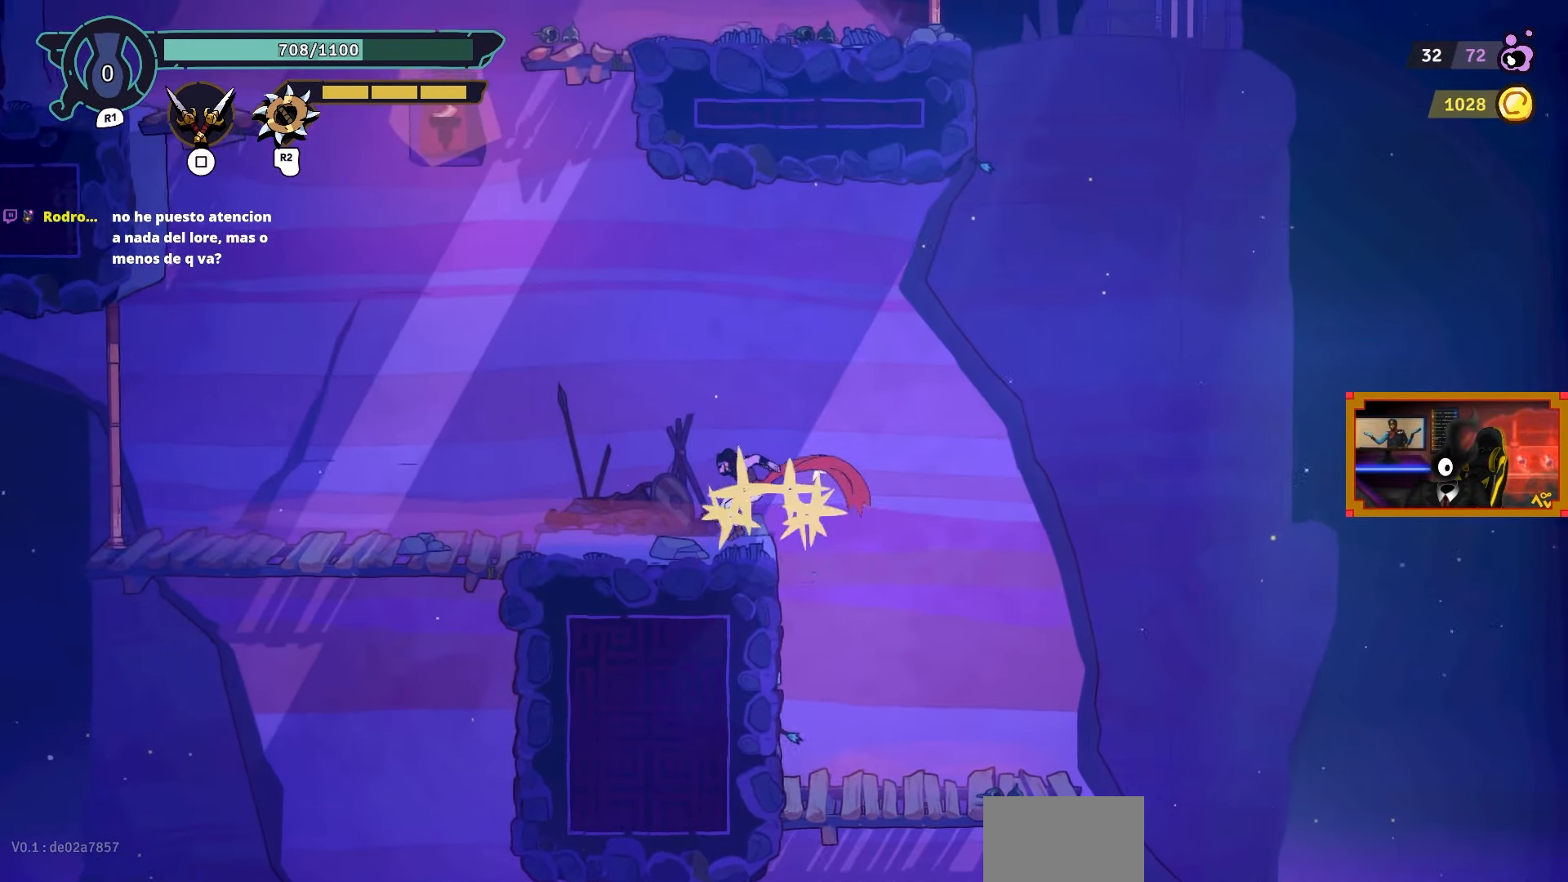
{"buttons": ["L2", "DPAD_UP"], "left_stick": "center", "right_stick": "center", "events": [[150, "CROSS", "down"], [350, "DPAD_LEFT", "up"], [350, "DPAD_UP", "down"], [350, "L2", "down"], [417, "CROSS", "up"]]}
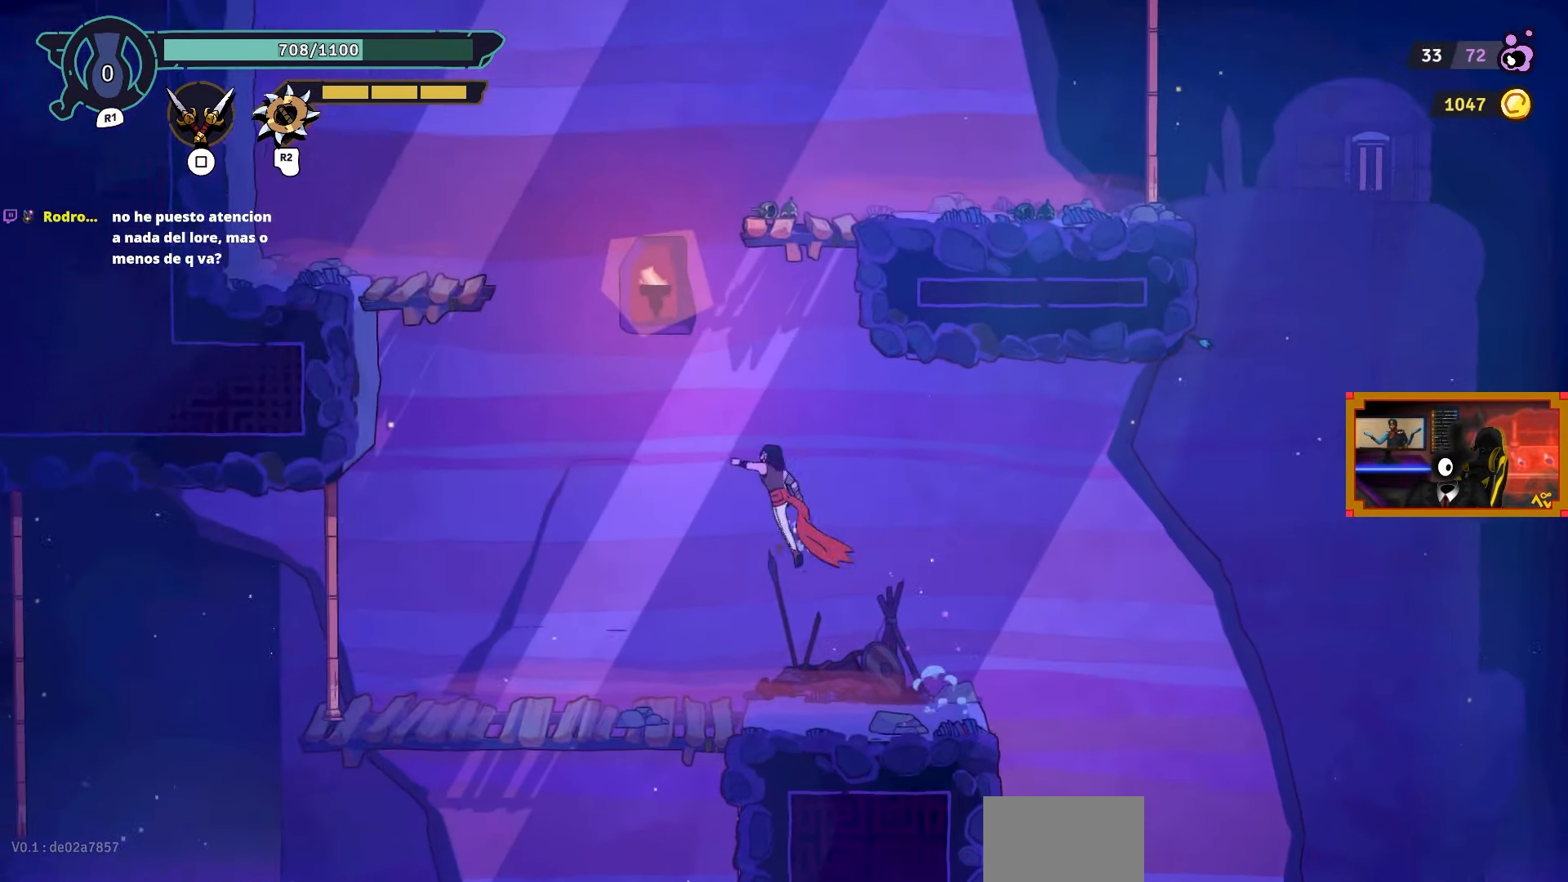
{"buttons": ["CROSS", "DPAD_UP"], "left_stick": "center", "right_stick": "center", "events": [[433, "L2", "up"], [450, "CROSS", "down"]]}
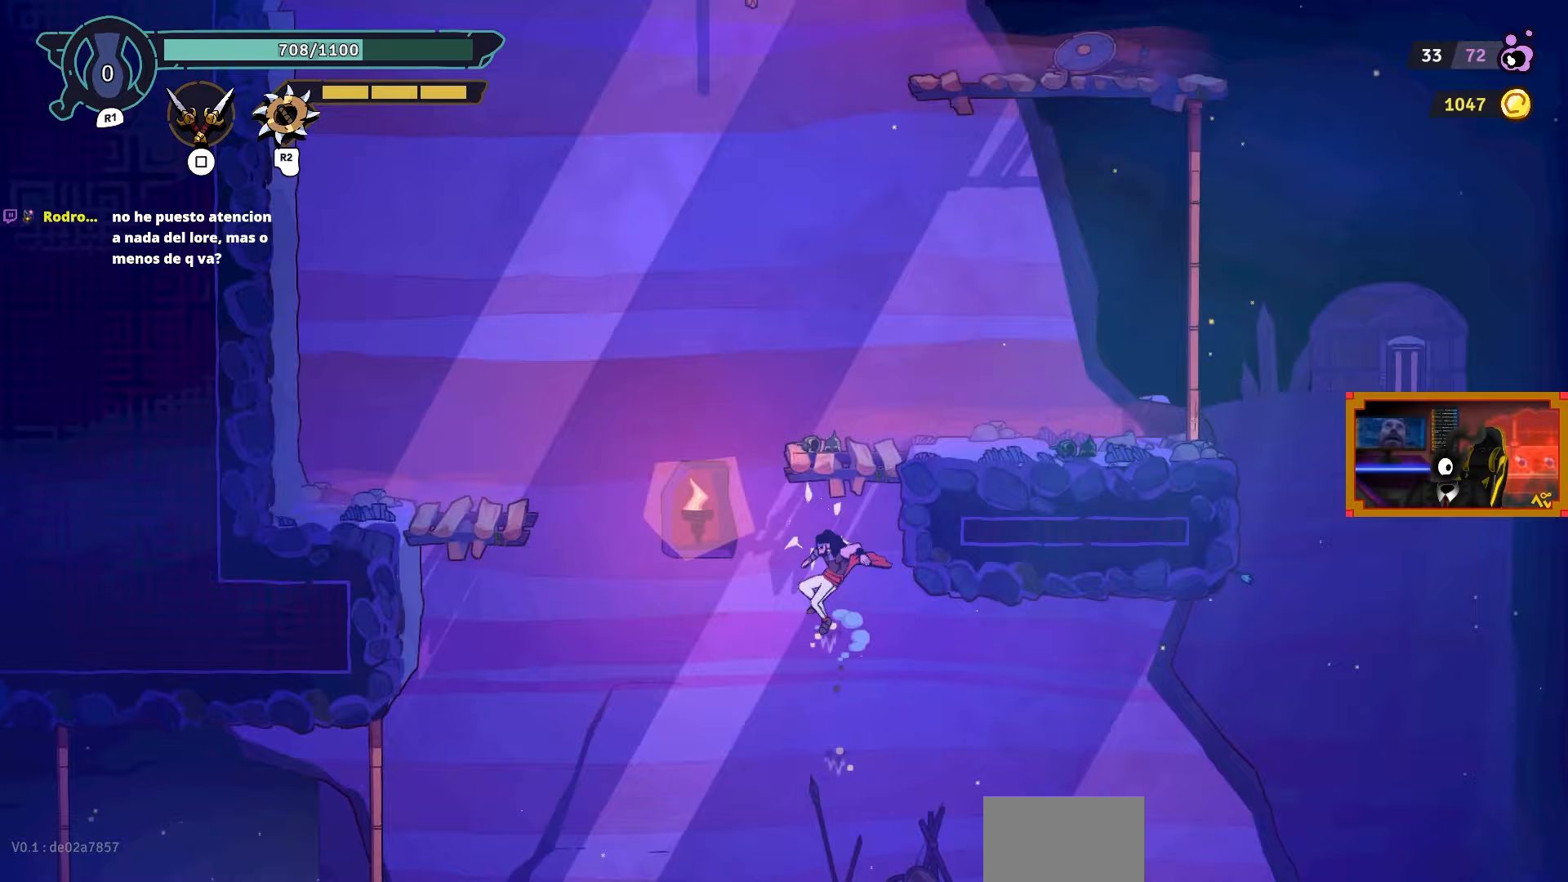
{"buttons": ["DPAD_RIGHT"], "left_stick": "center", "right_stick": "center", "events": [[50, "DPAD_RIGHT", "down"], [67, "DPAD_UP", "up"], [167, "CROSS", "up"]]}
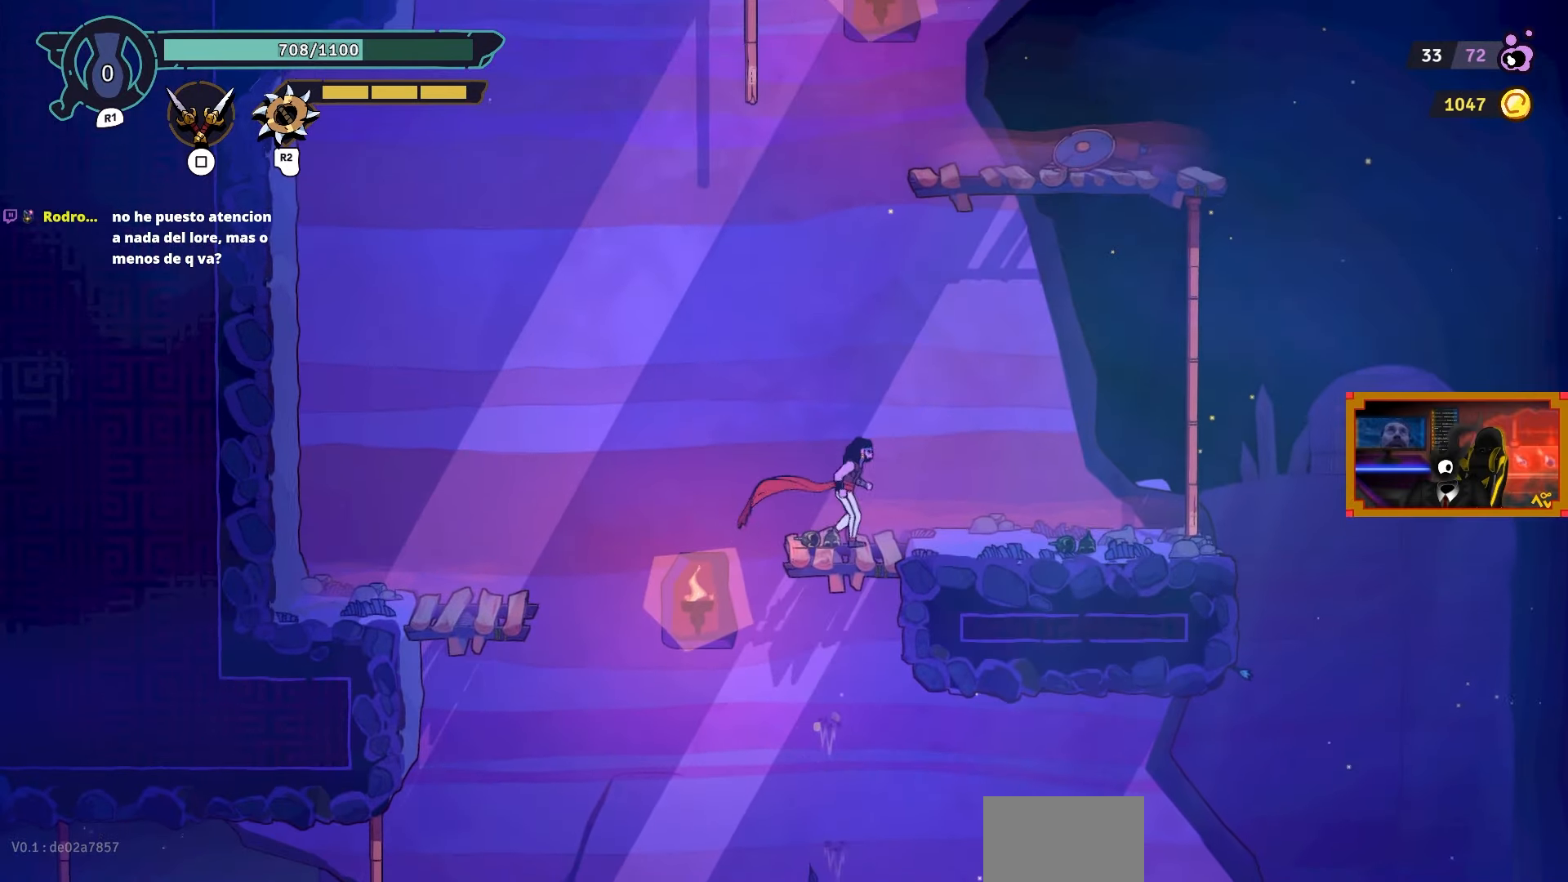
{"buttons": ["DPAD_DOWN", "DPAD_RIGHT"], "left_stick": "center", "right_stick": "center", "events": [[467, "DPAD_DOWN", "down"]]}
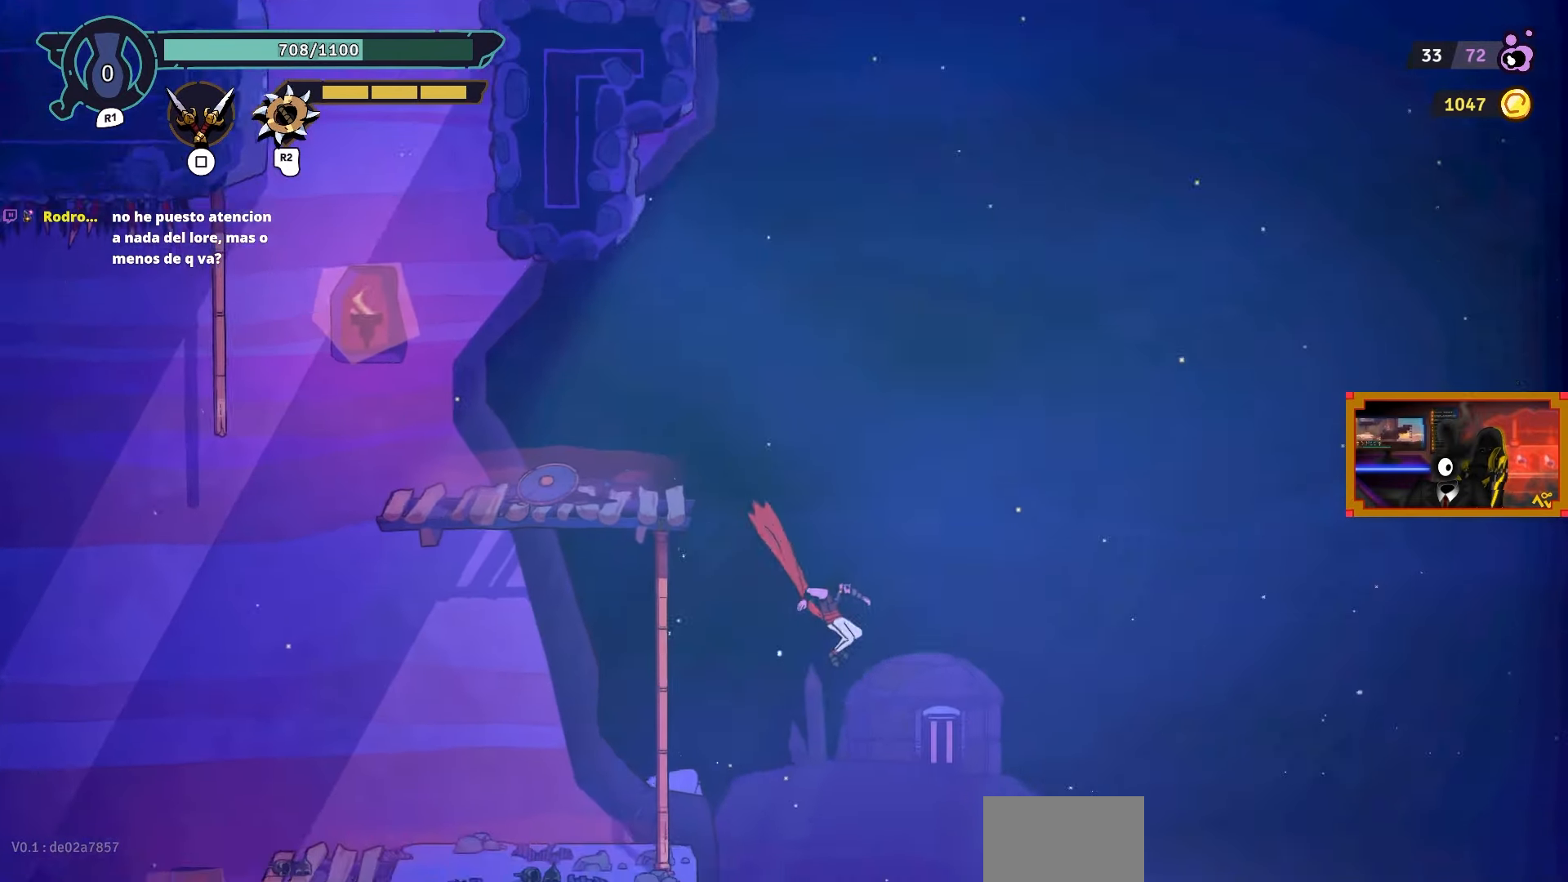
{"buttons": [], "left_stick": "center", "right_stick": "center", "events": [[117, "CROSS", "down"], [133, "DPAD_RIGHT", "up"], [433, "DPAD_DOWN", "up"], [467, "CROSS", "up"]]}
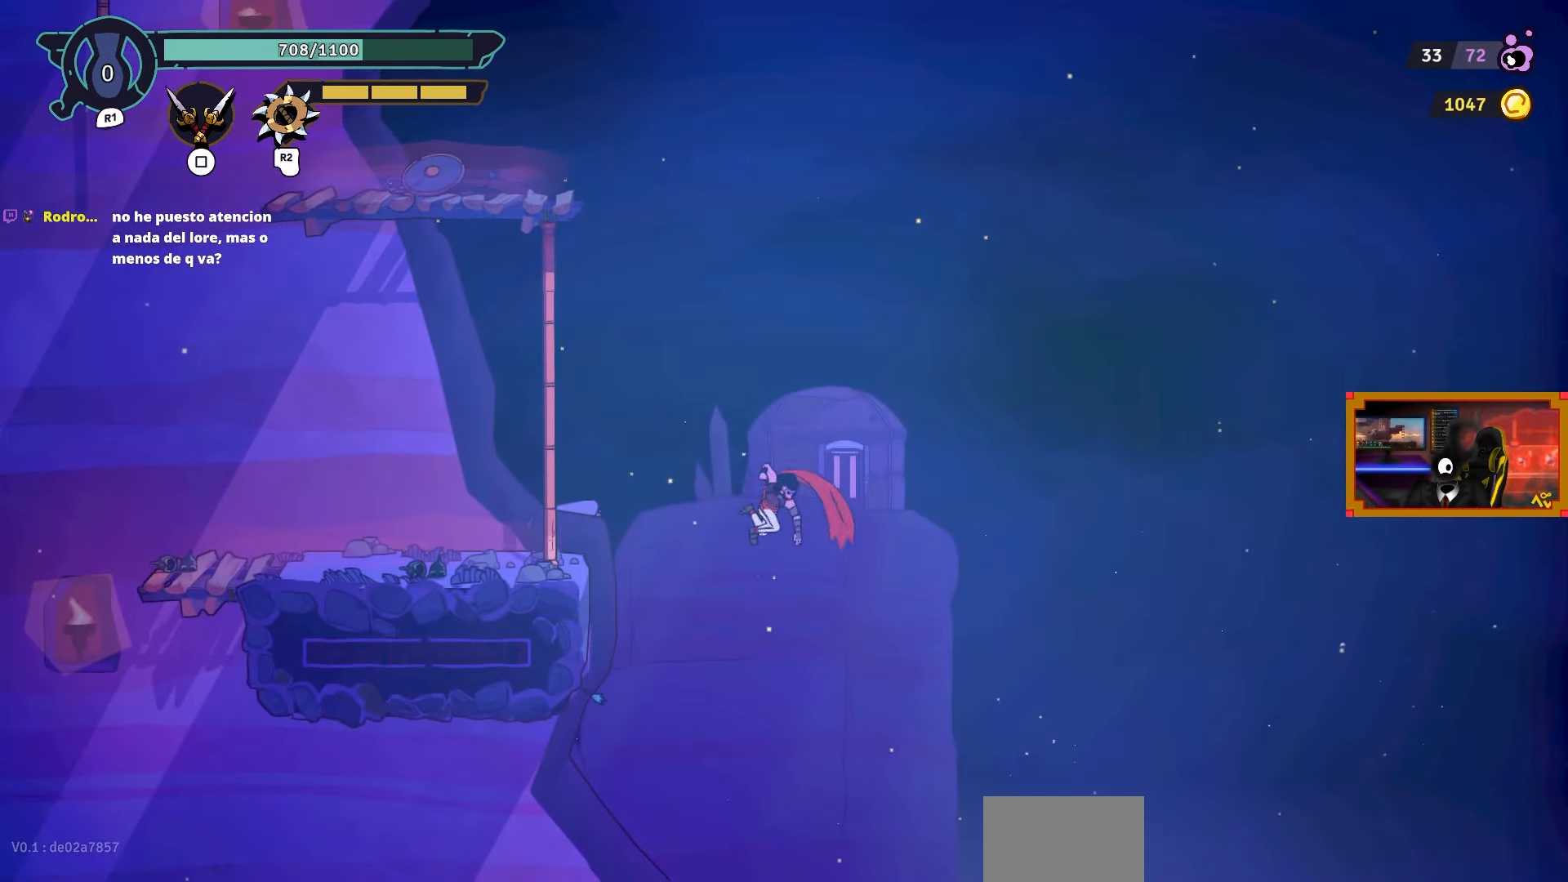
{"buttons": [], "left_stick": "center", "right_stick": "center", "events": []}